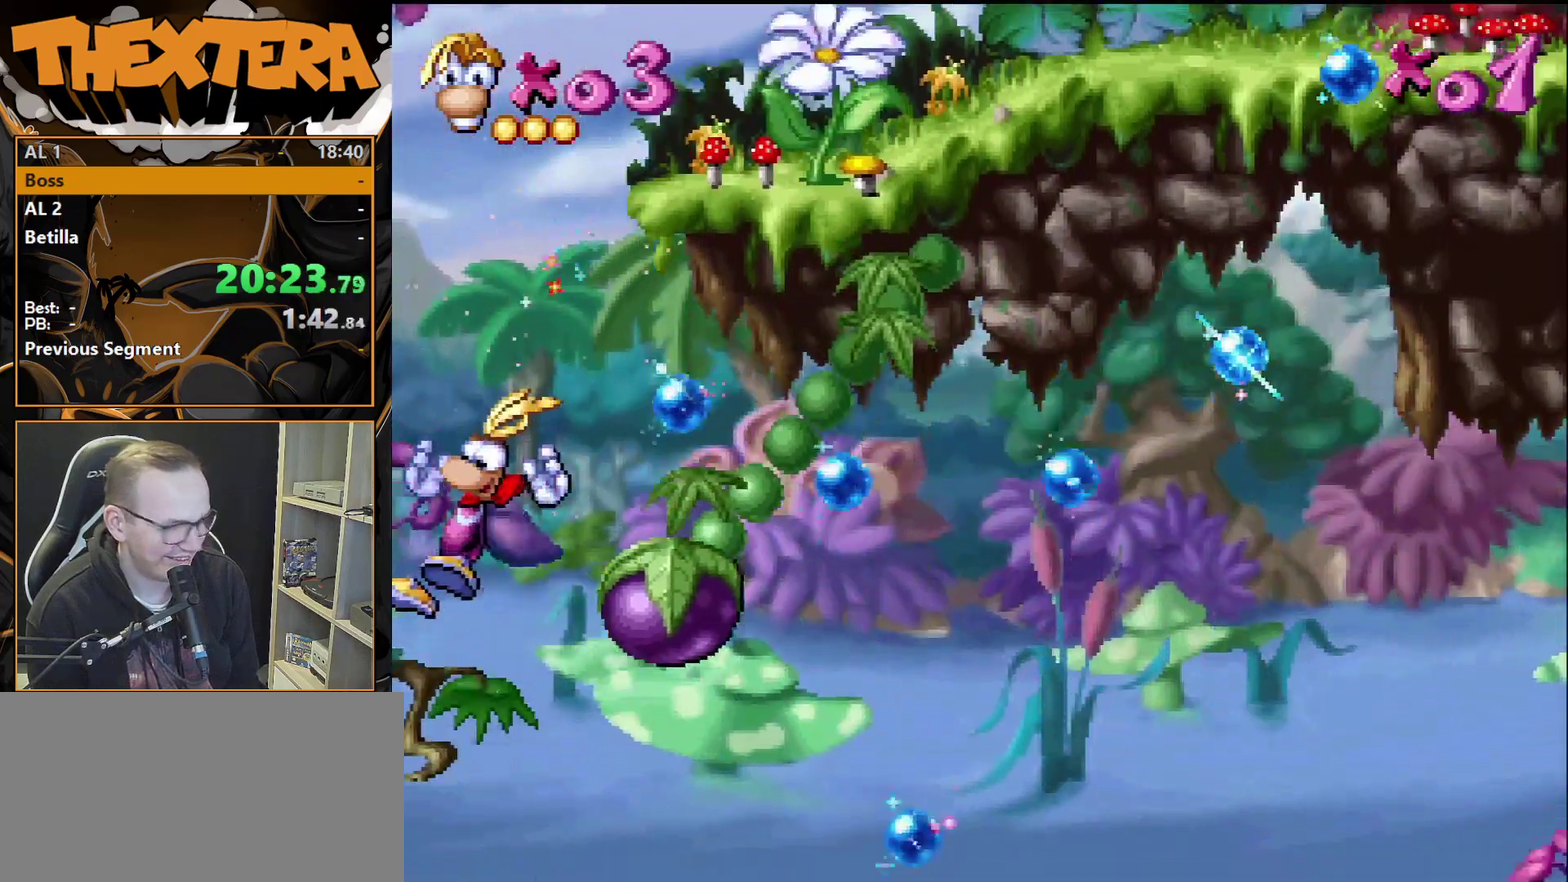
Gameplay with a controller (PlayStation layout); each line is a JSON object with the inputs held at the frame after it (dt_ms = milliseconds from this image to that frame). "events" lists button and stick changes between this image and that frame as [ms after this image, input, new state], when the widget could be followed in between. Not read: L3 R3.
{"dt_ms": 500, "buttons": [], "events": [[367, "DPAD_LEFT", "up"]]}
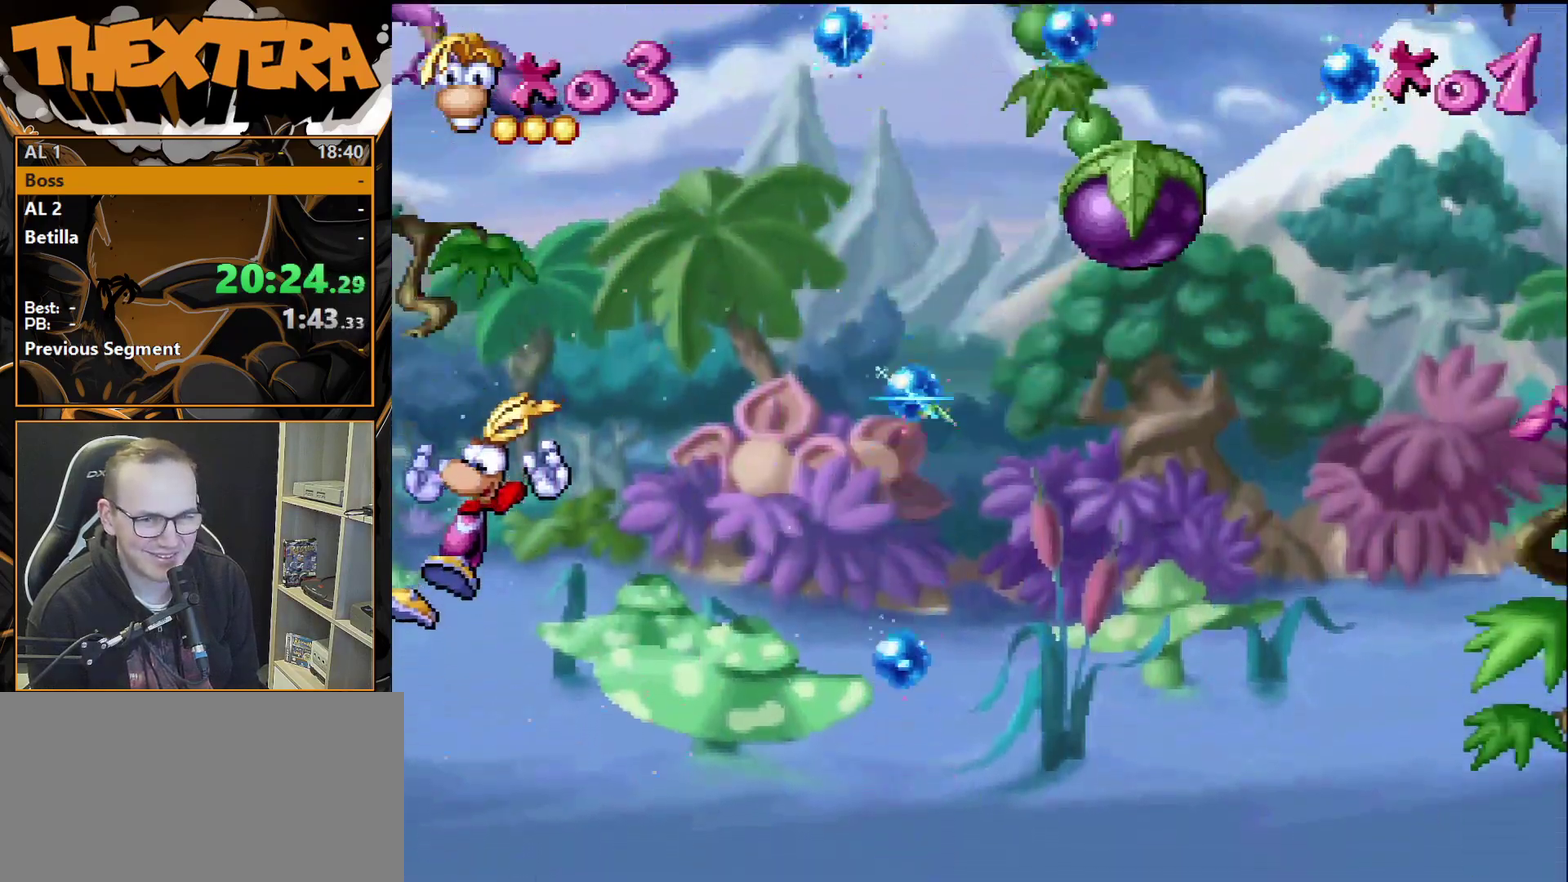
{"dt_ms": 500, "buttons": [], "events": [[33, "DPAD_RIGHT", "down"], [83, "DPAD_RIGHT", "up"]]}
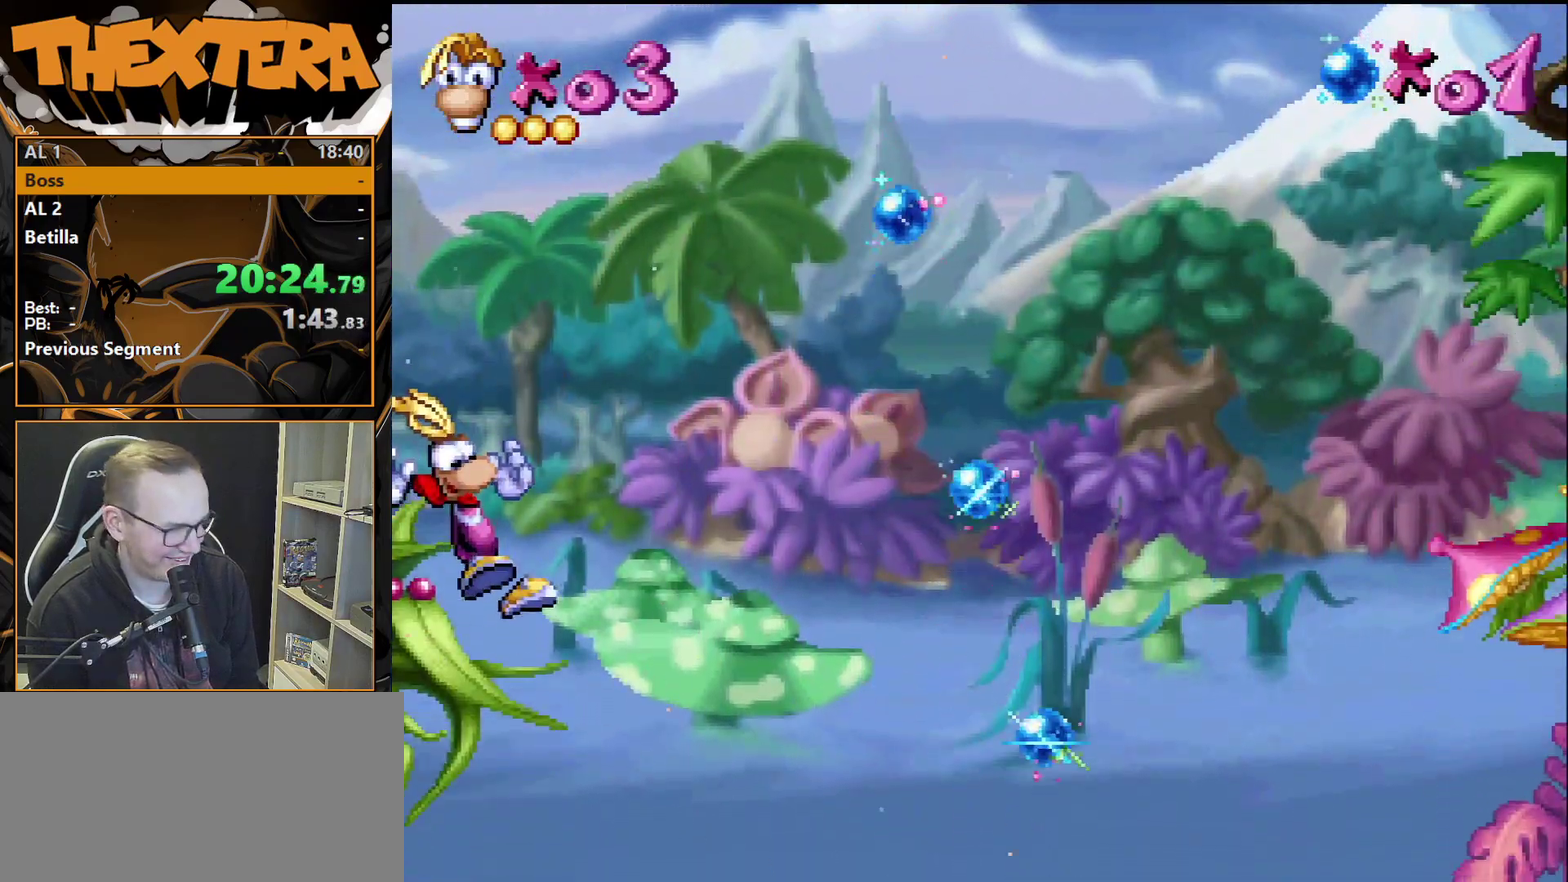
{"dt_ms": 500, "buttons": [], "events": []}
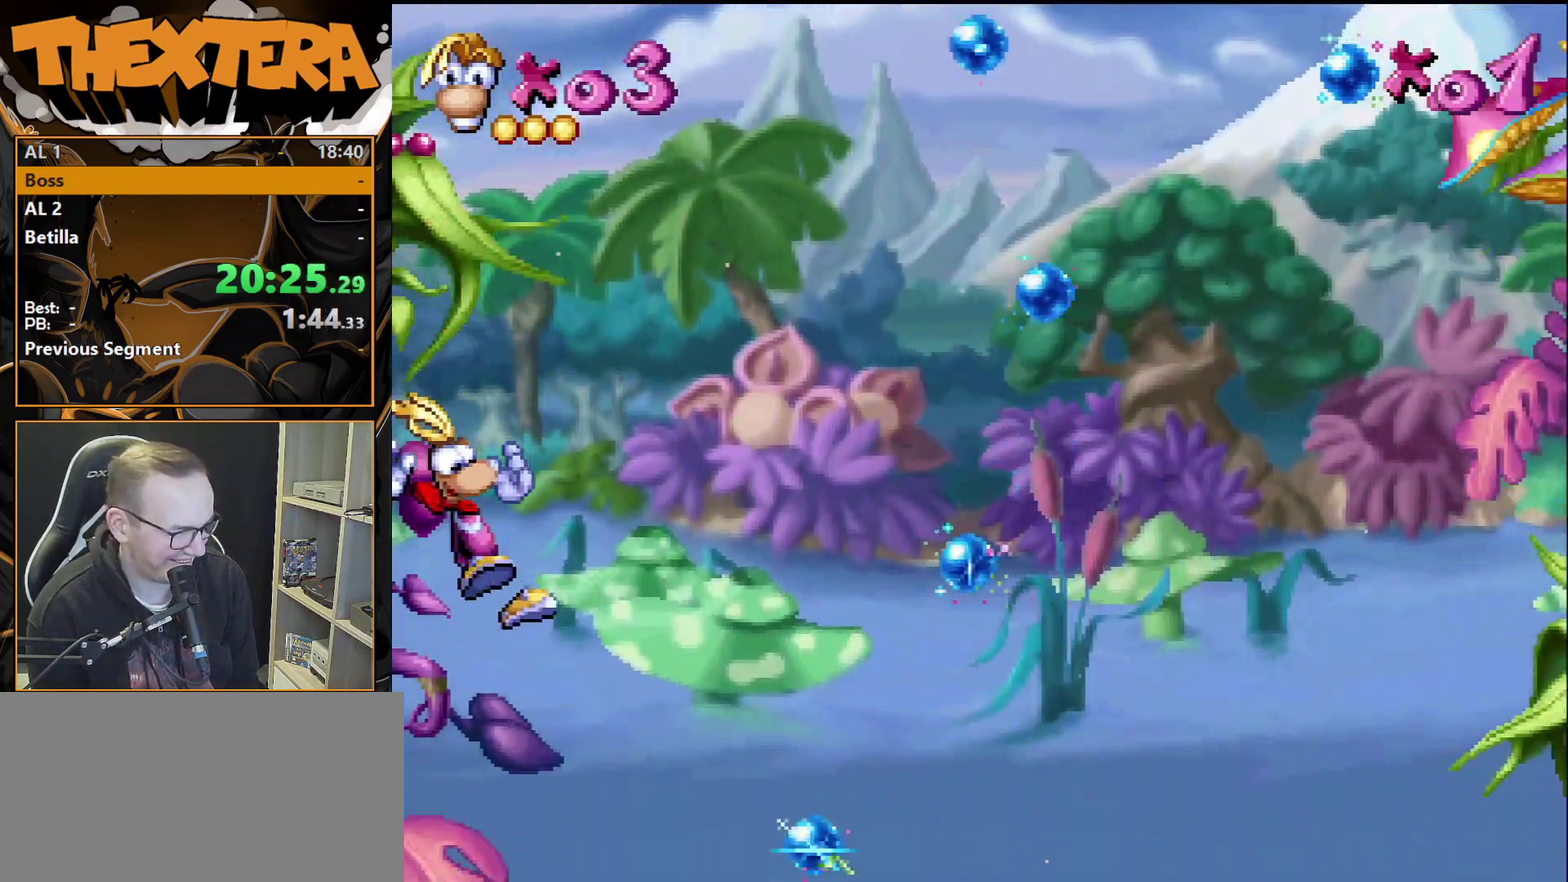
{"dt_ms": 500, "buttons": [], "events": []}
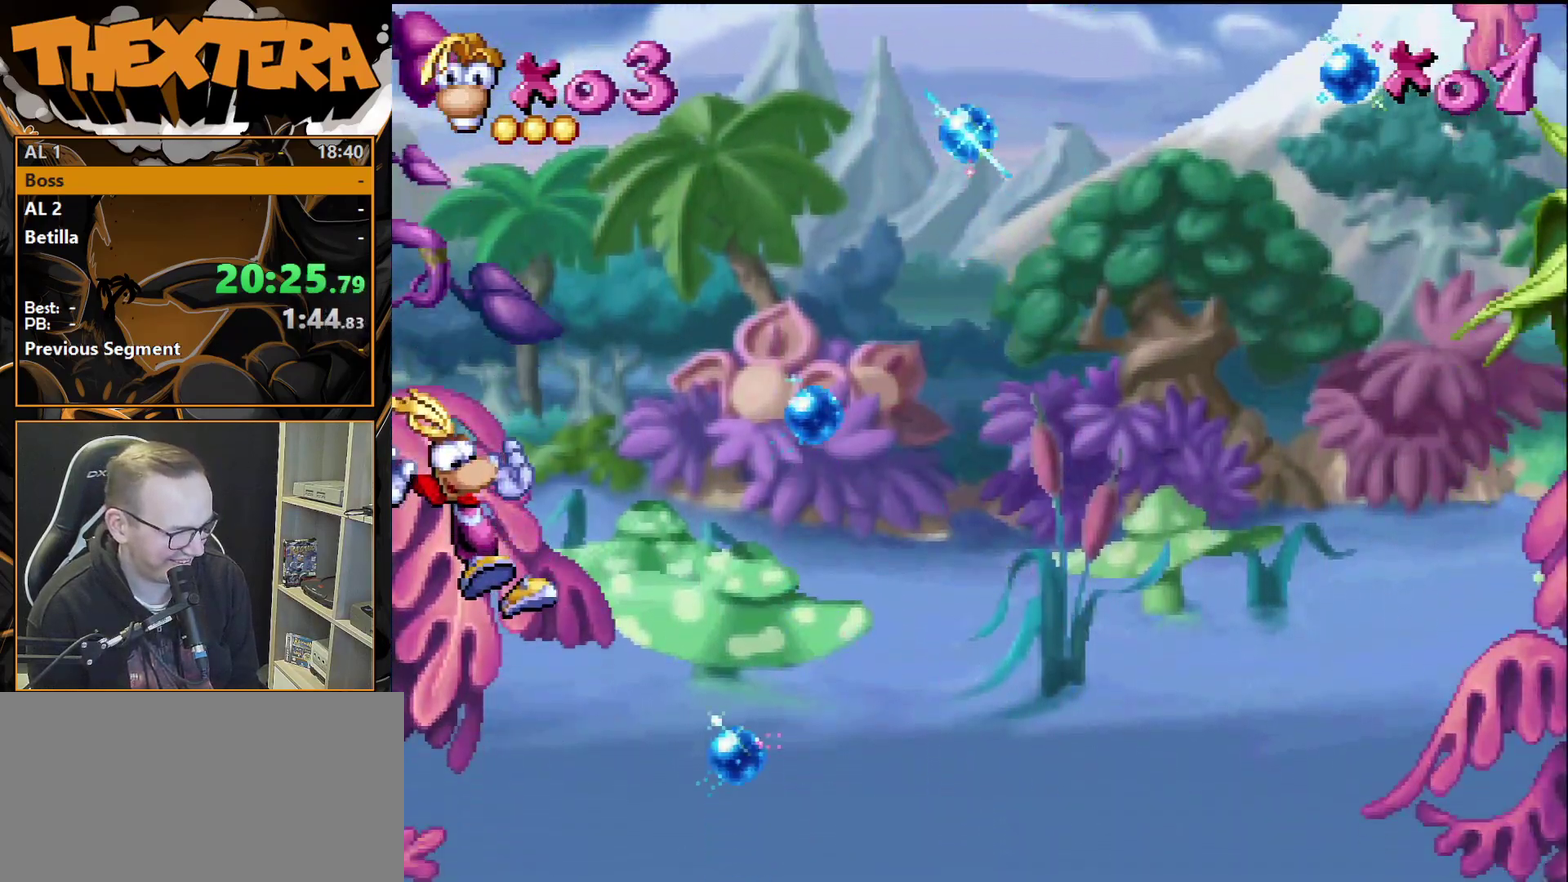
{"dt_ms": 500, "buttons": [], "events": []}
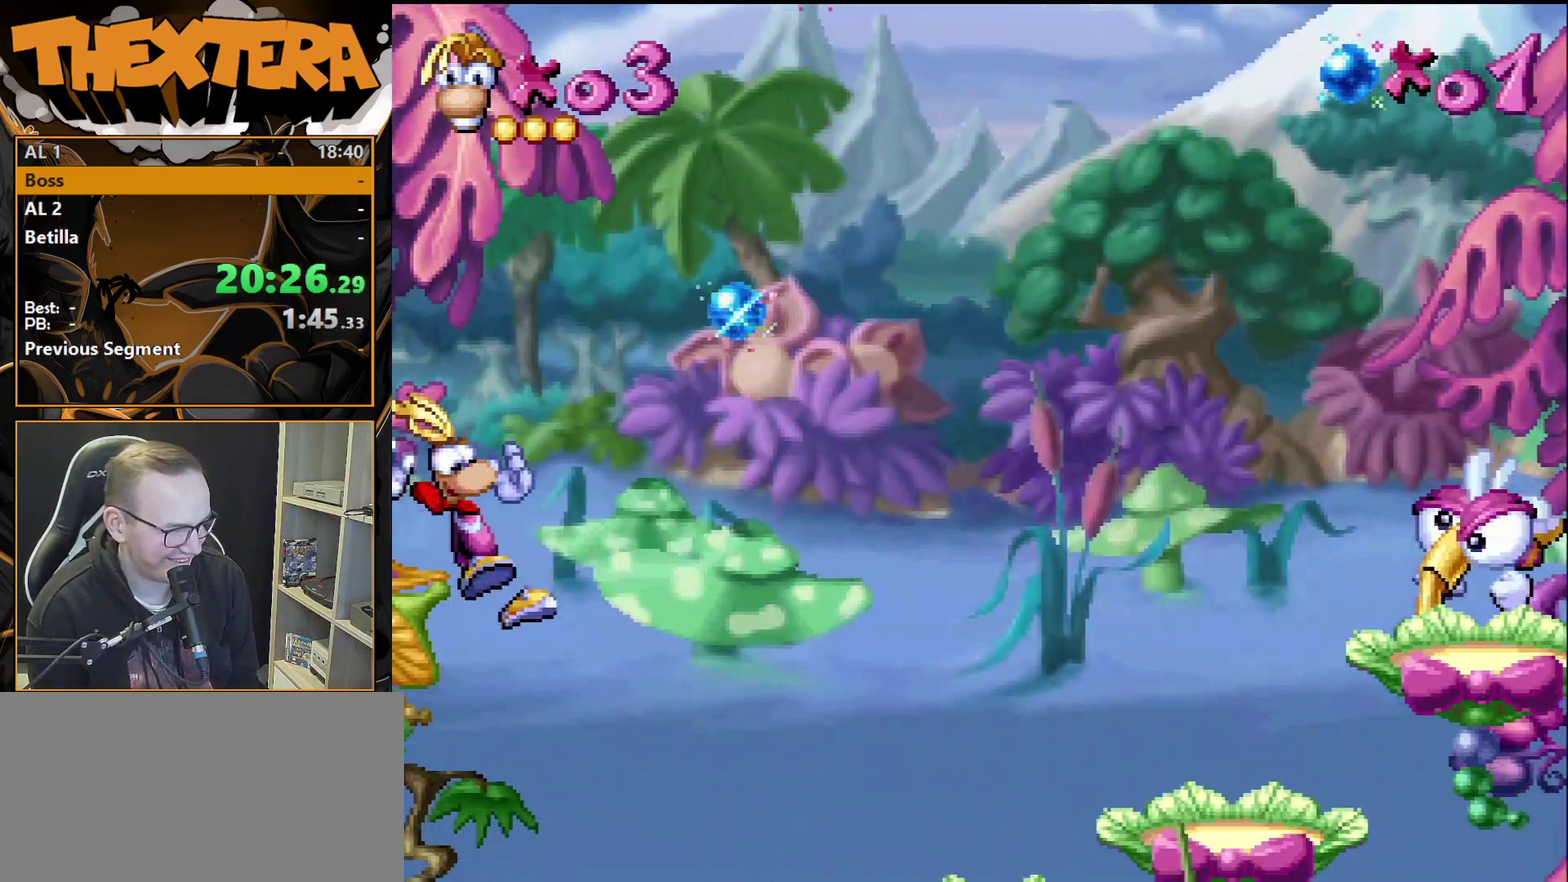
{"dt_ms": 500, "buttons": [], "events": []}
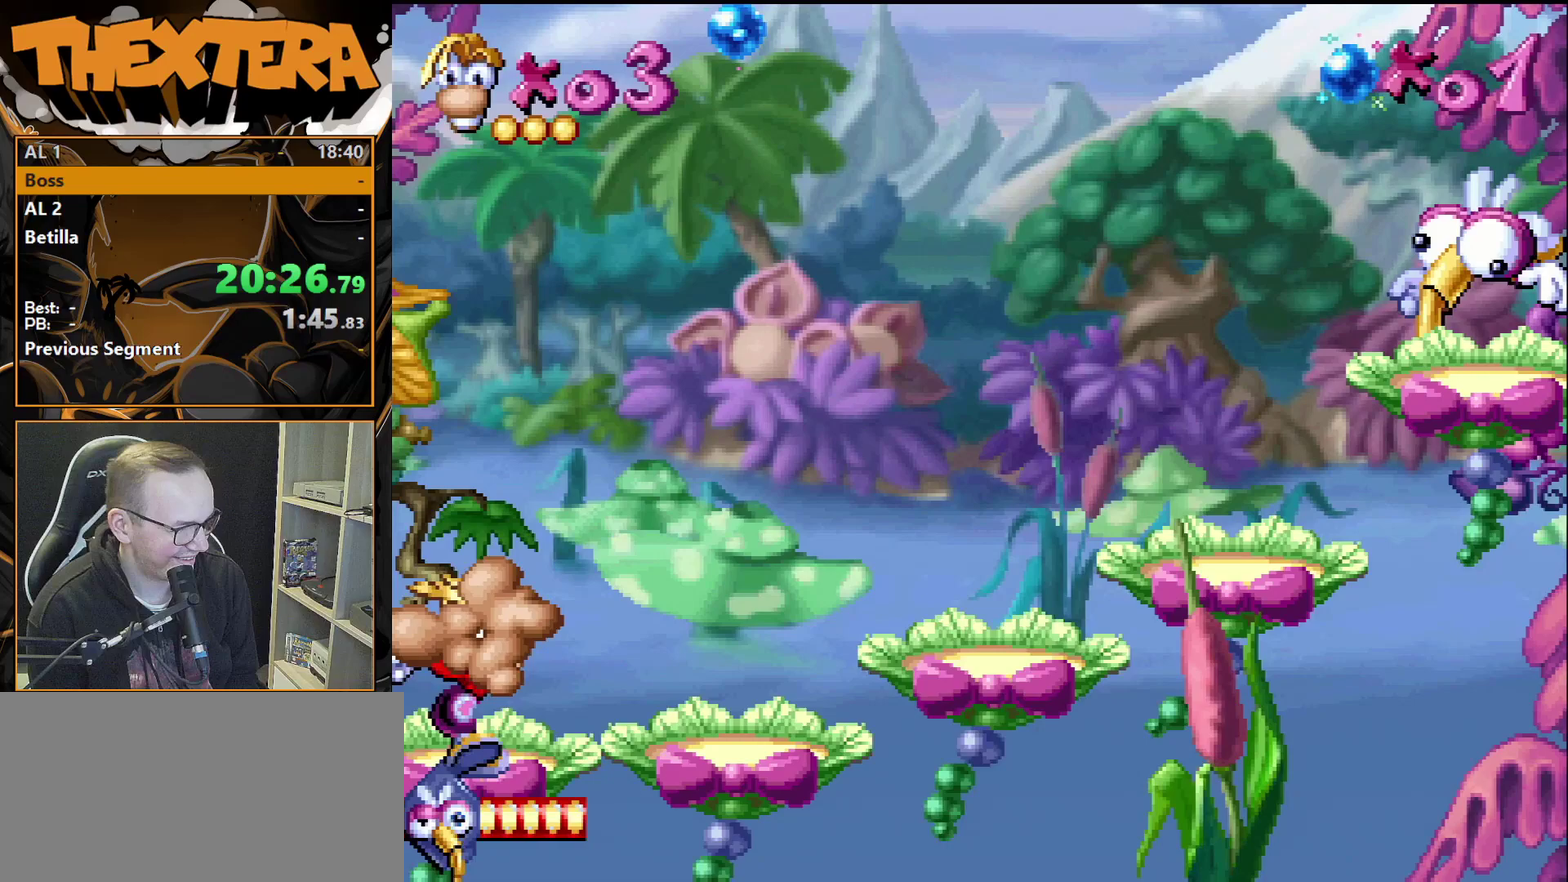
{"dt_ms": 500, "buttons": [], "events": []}
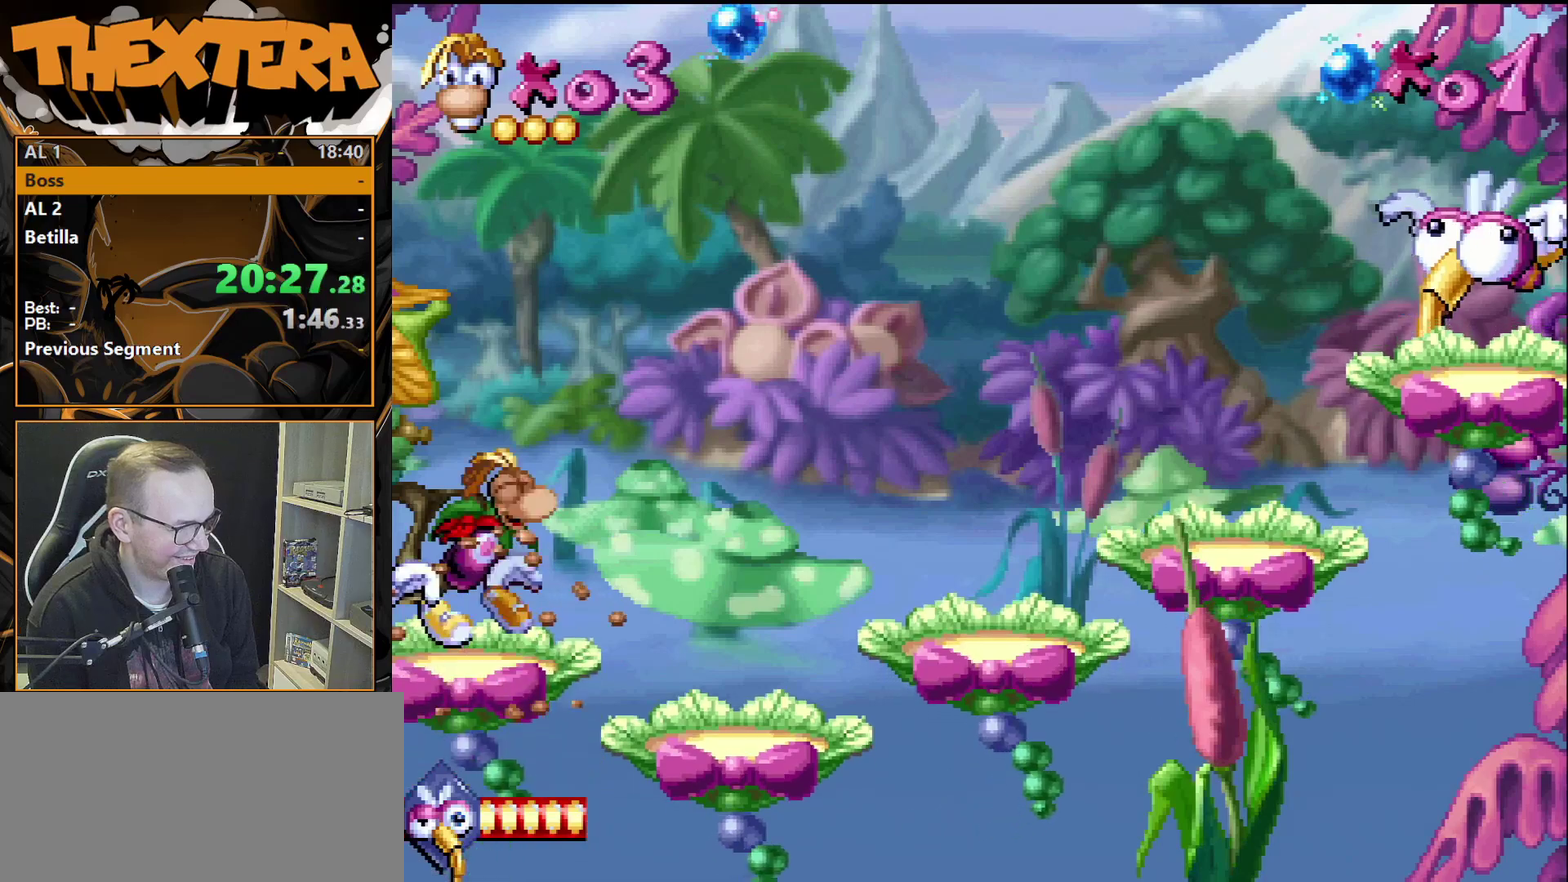
{"dt_ms": 600, "buttons": ["DPAD_RIGHT"], "events": [[533, "DPAD_RIGHT", "down"]]}
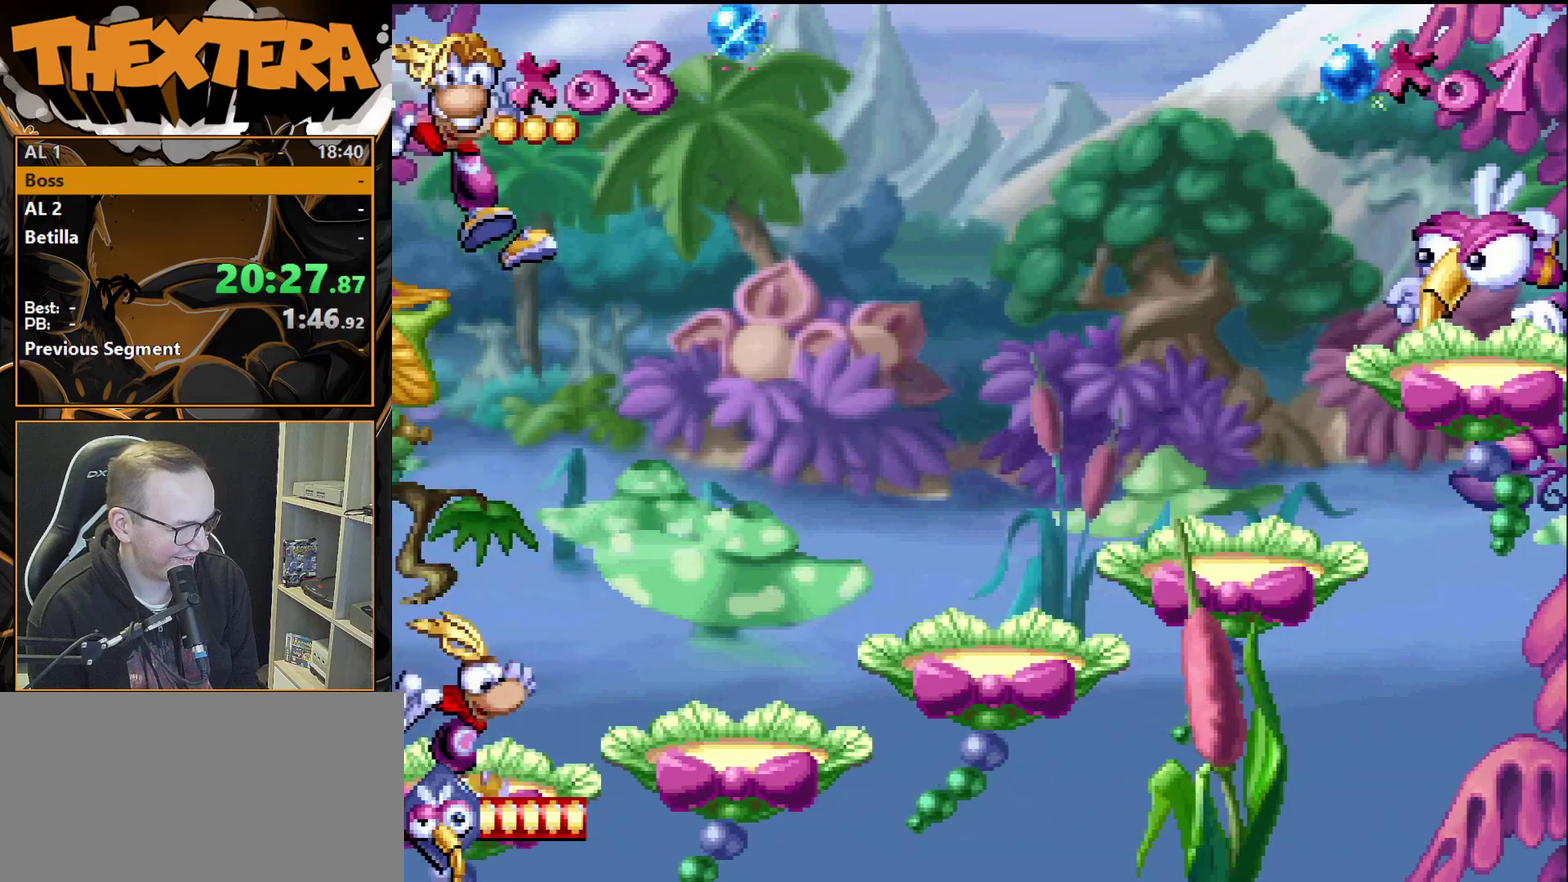
{"dt_ms": 300, "buttons": ["DPAD_RIGHT"], "events": [[117, "CROSS", "down"], [267, "CROSS", "up"]]}
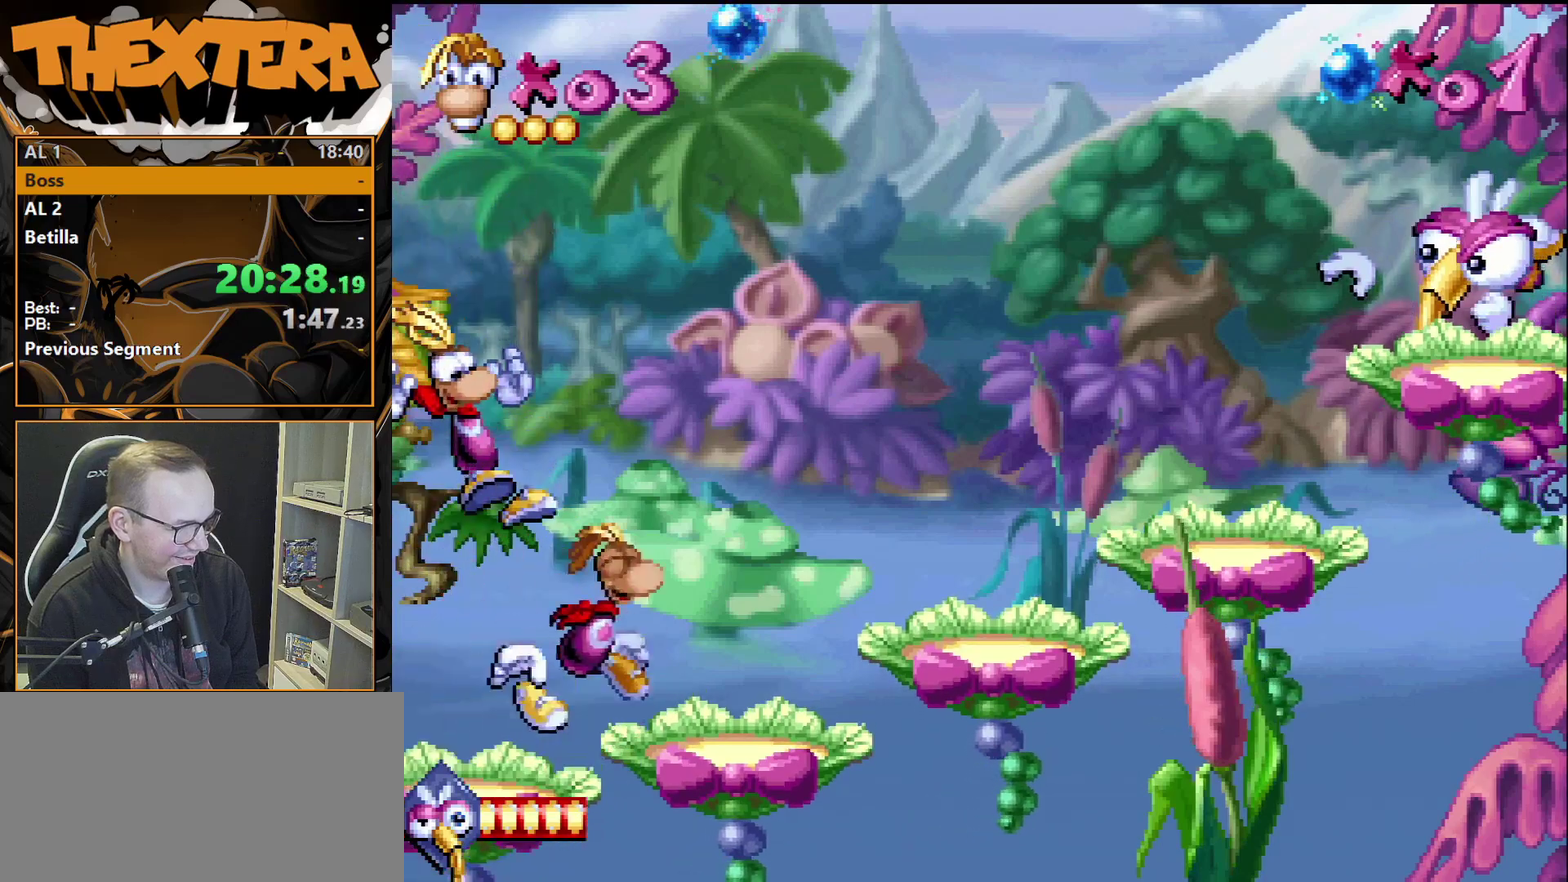
{"dt_ms": 400, "buttons": ["DPAD_RIGHT"], "events": [[50, "DPAD_RIGHT", "up"], [367, "DPAD_RIGHT", "down"]]}
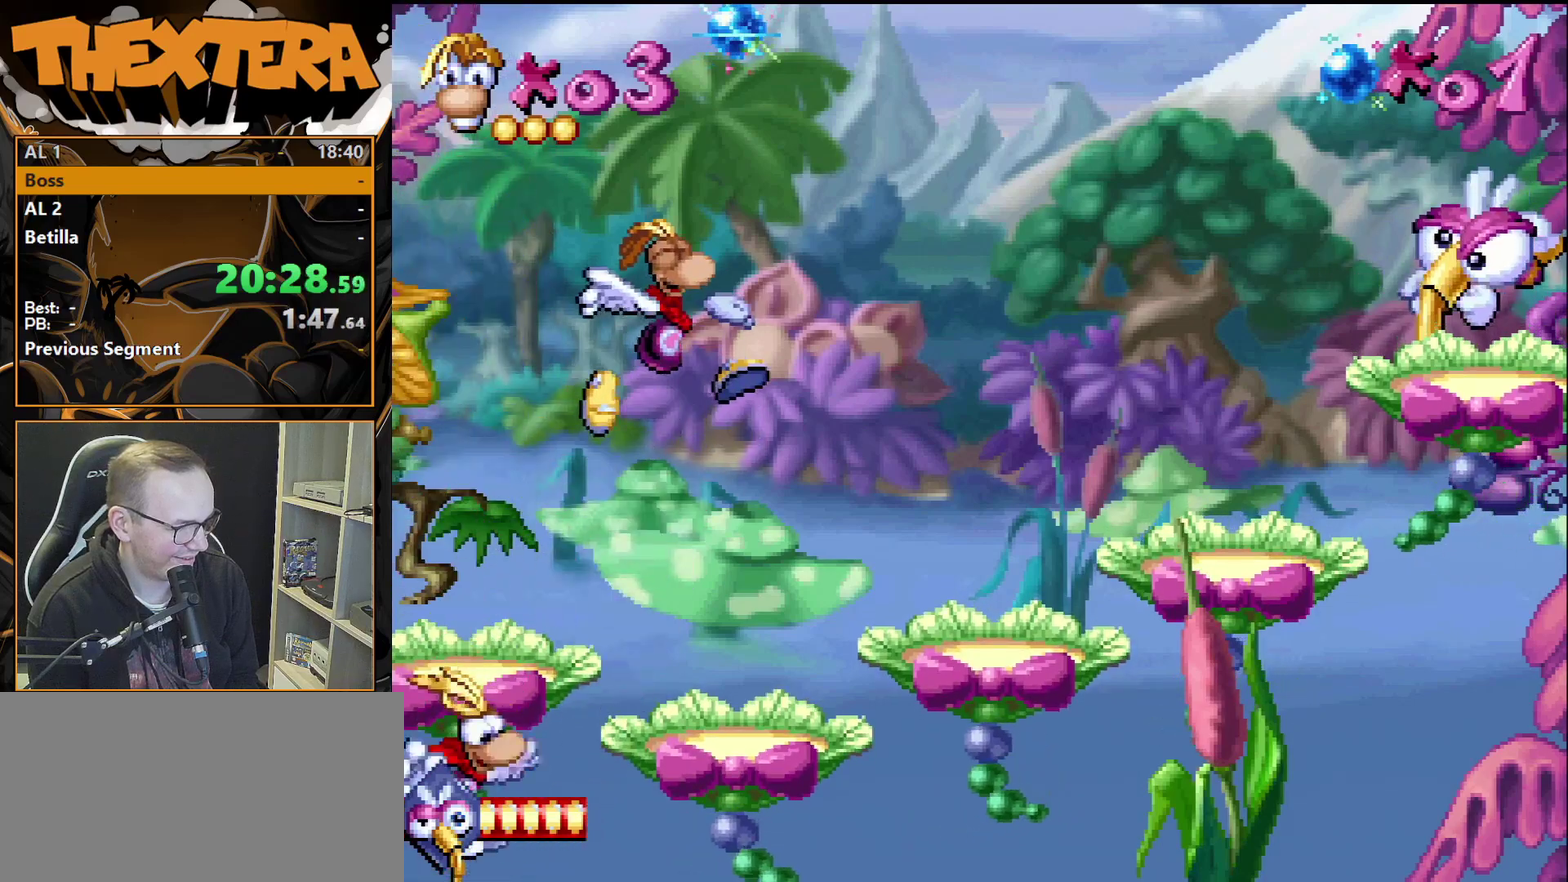
{"dt_ms": 400, "buttons": ["CROSS", "DPAD_RIGHT"], "events": [[33, "DPAD_RIGHT", "up"], [333, "DPAD_RIGHT", "down"], [400, "CROSS", "down"]]}
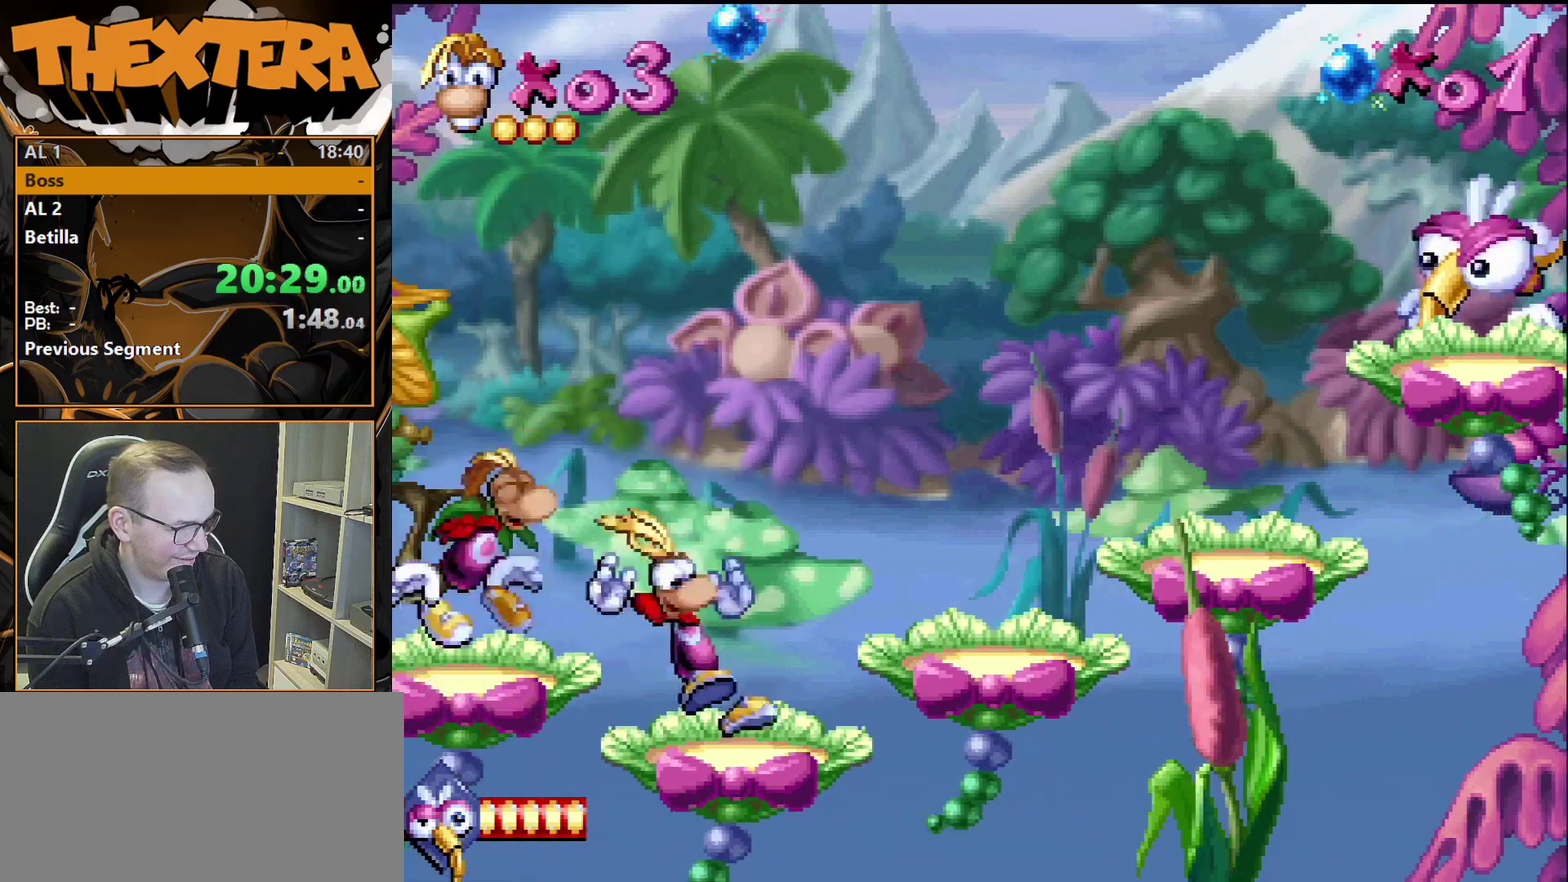
{"dt_ms": 400, "buttons": [], "events": [[133, "CROSS", "up"], [383, "DPAD_RIGHT", "up"]]}
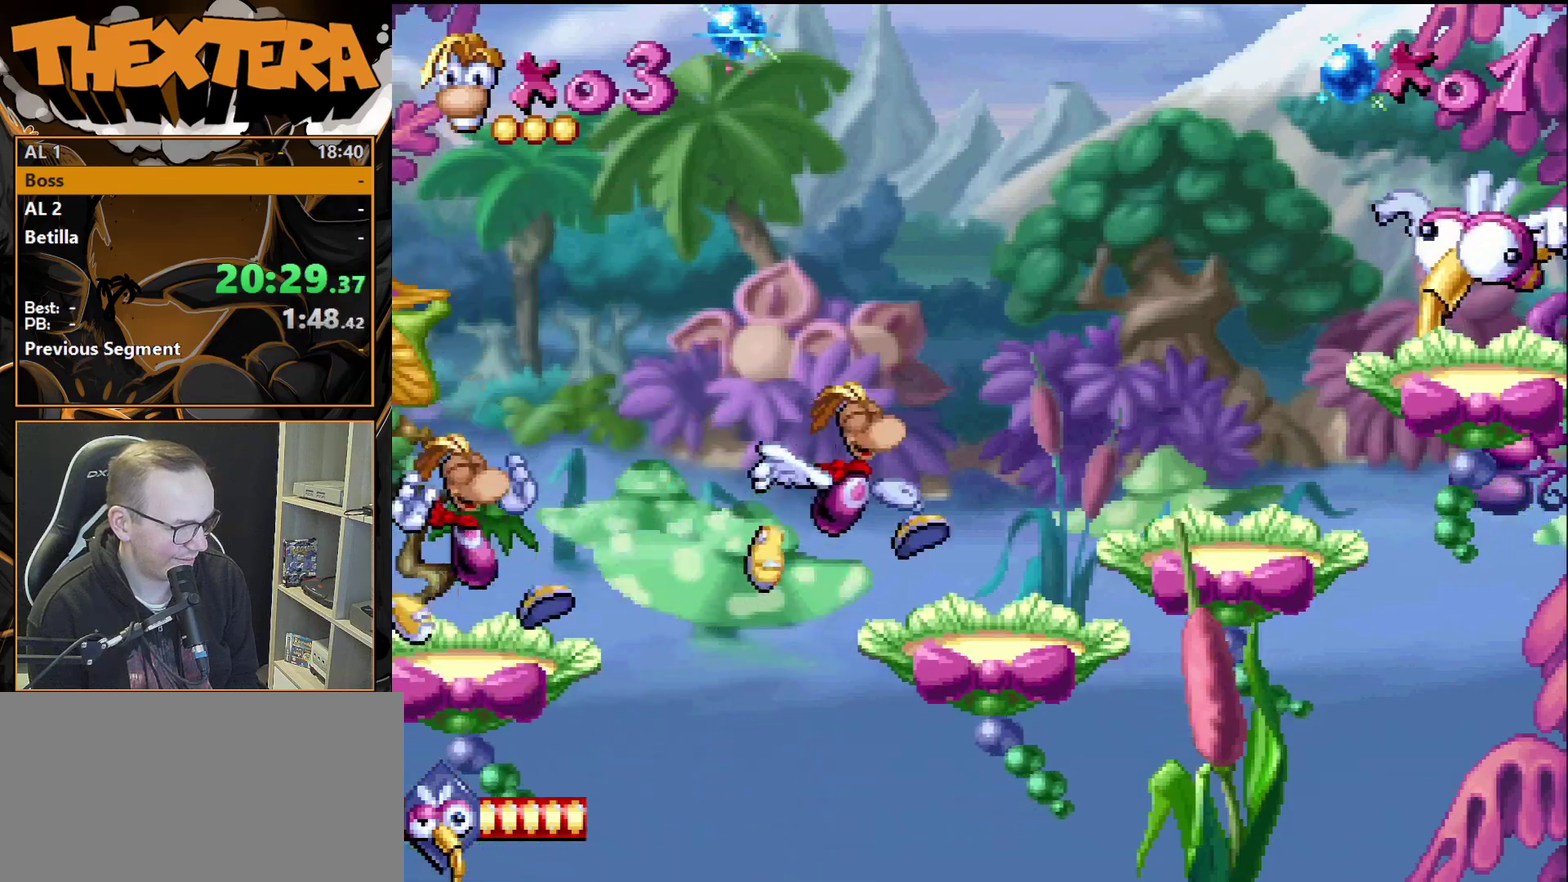
{"dt_ms": 400, "buttons": [], "events": []}
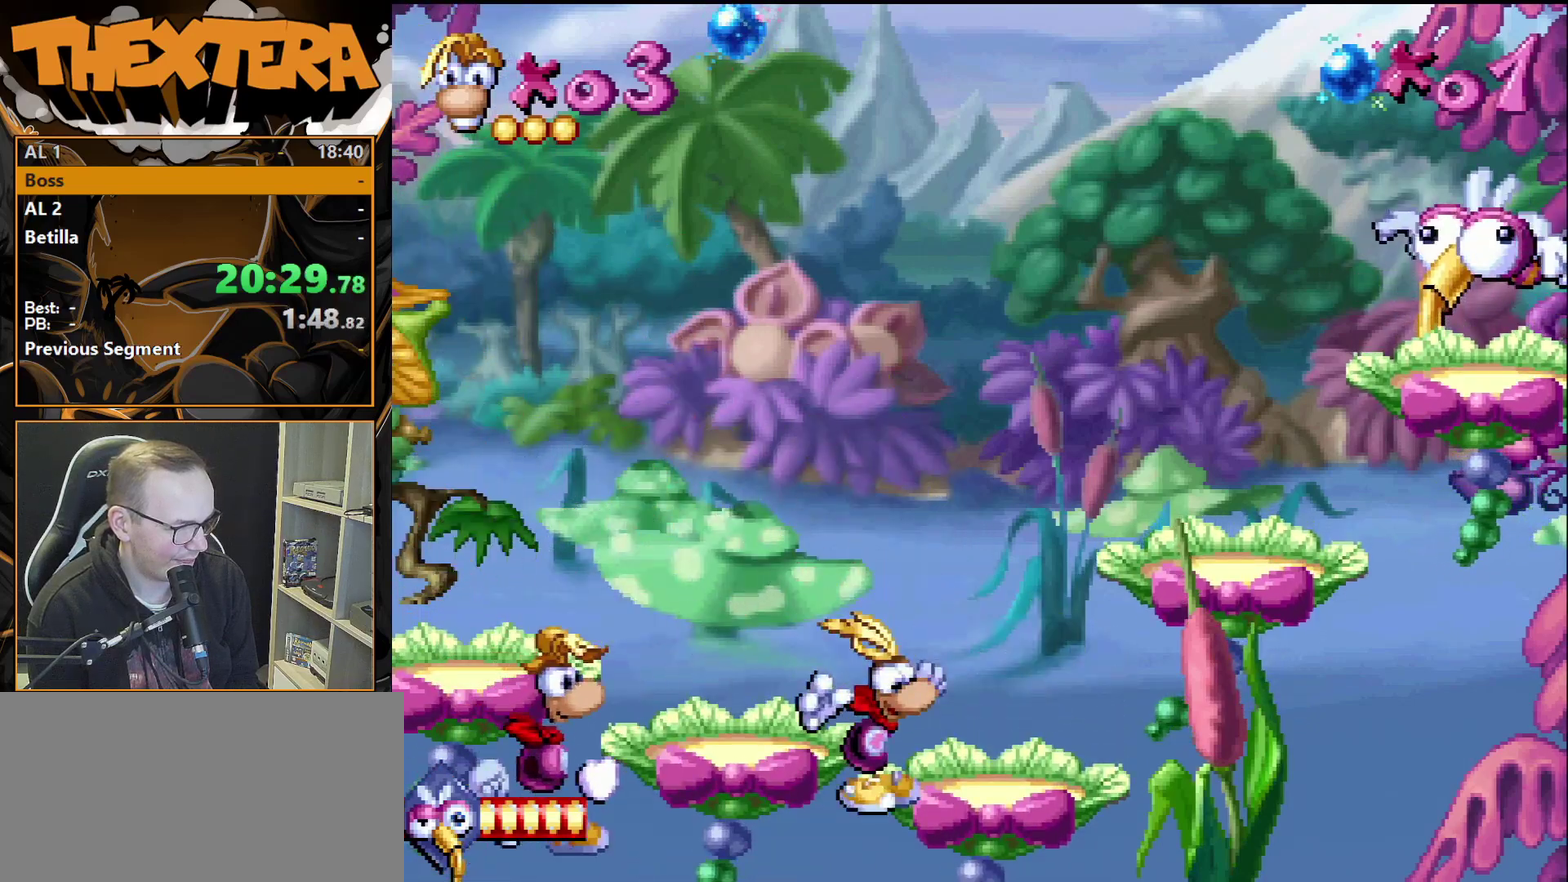
{"dt_ms": 500, "buttons": ["CROSS"], "events": [[167, "CROSS", "down"], [200, "DPAD_RIGHT", "down"], [450, "DPAD_RIGHT", "up"]]}
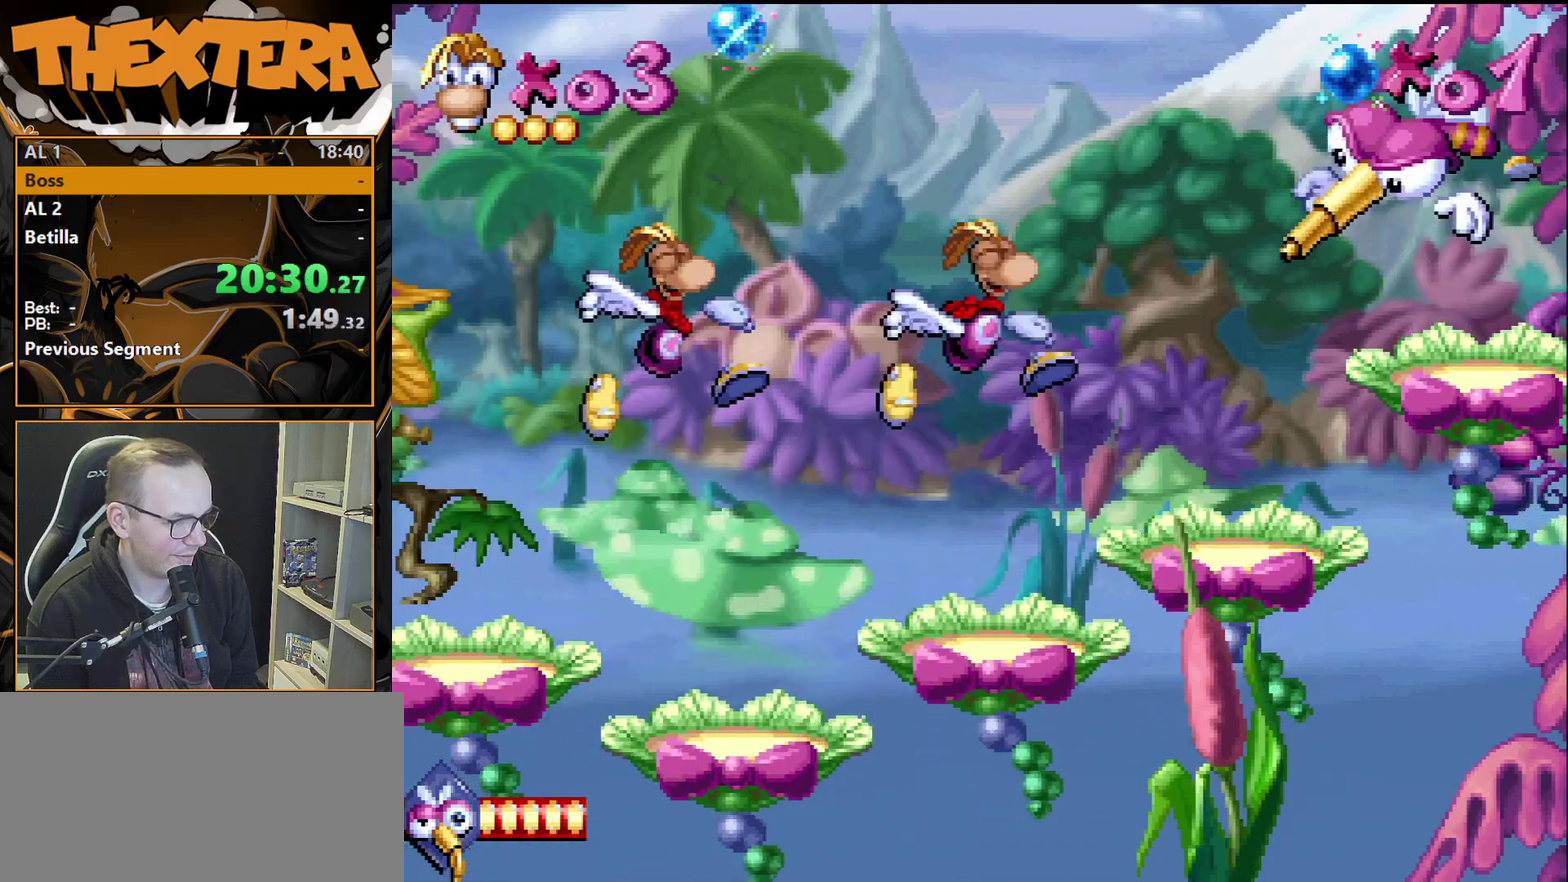
{"dt_ms": 200, "buttons": ["SQUARE"], "events": [[67, "CROSS", "up"], [67, "DPAD_RIGHT", "down"], [133, "SQUARE", "down"], [167, "DPAD_RIGHT", "up"]]}
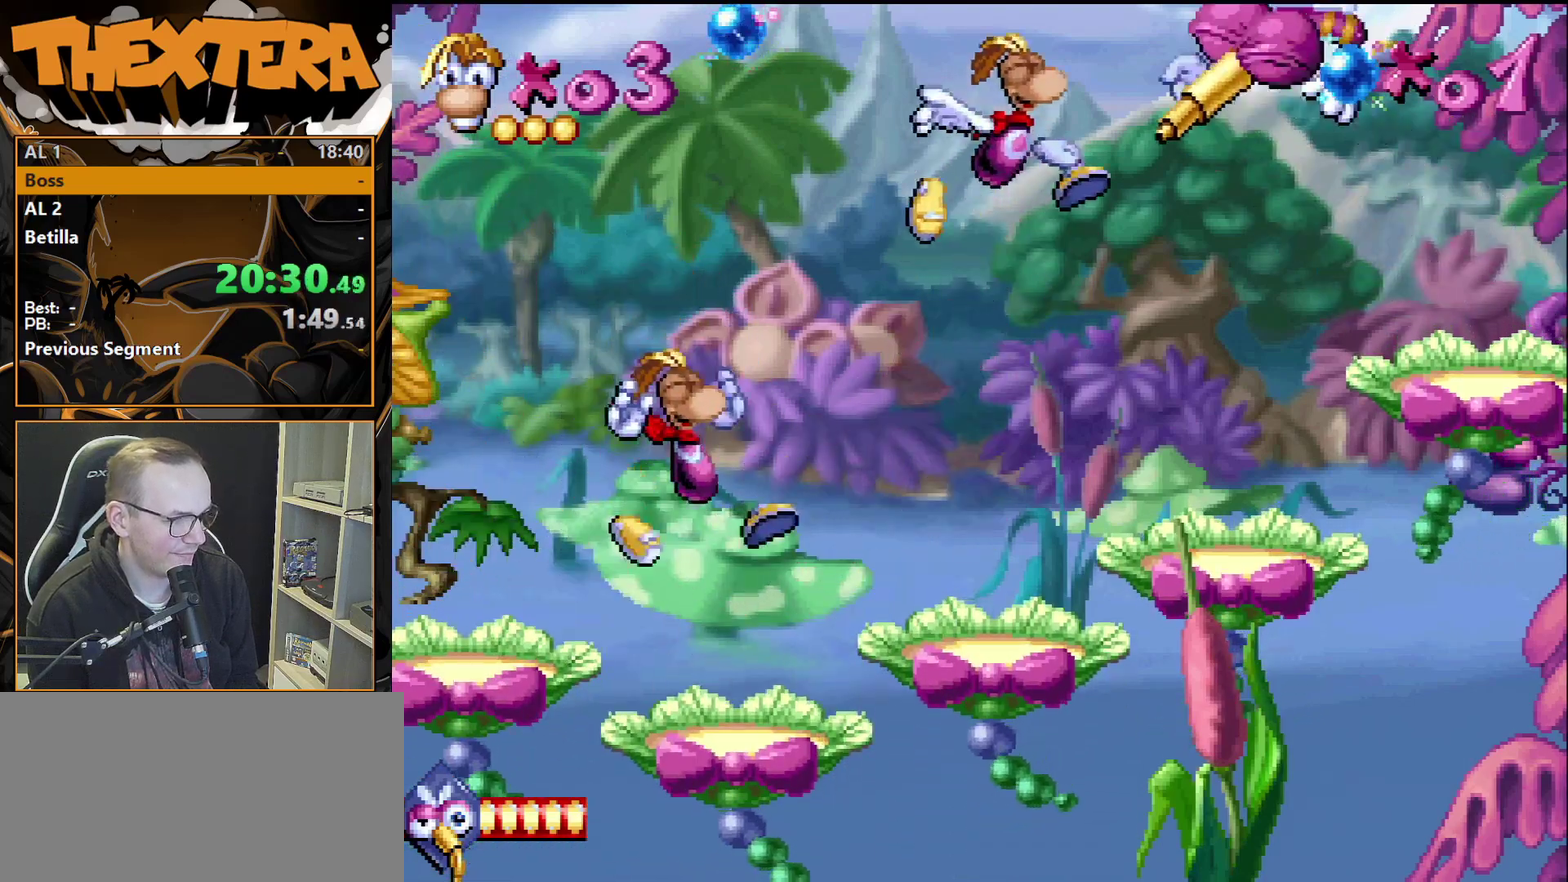
{"dt_ms": 300, "buttons": [], "events": [[67, "DPAD_RIGHT", "down"], [83, "SQUARE", "up"], [283, "DPAD_RIGHT", "up"]]}
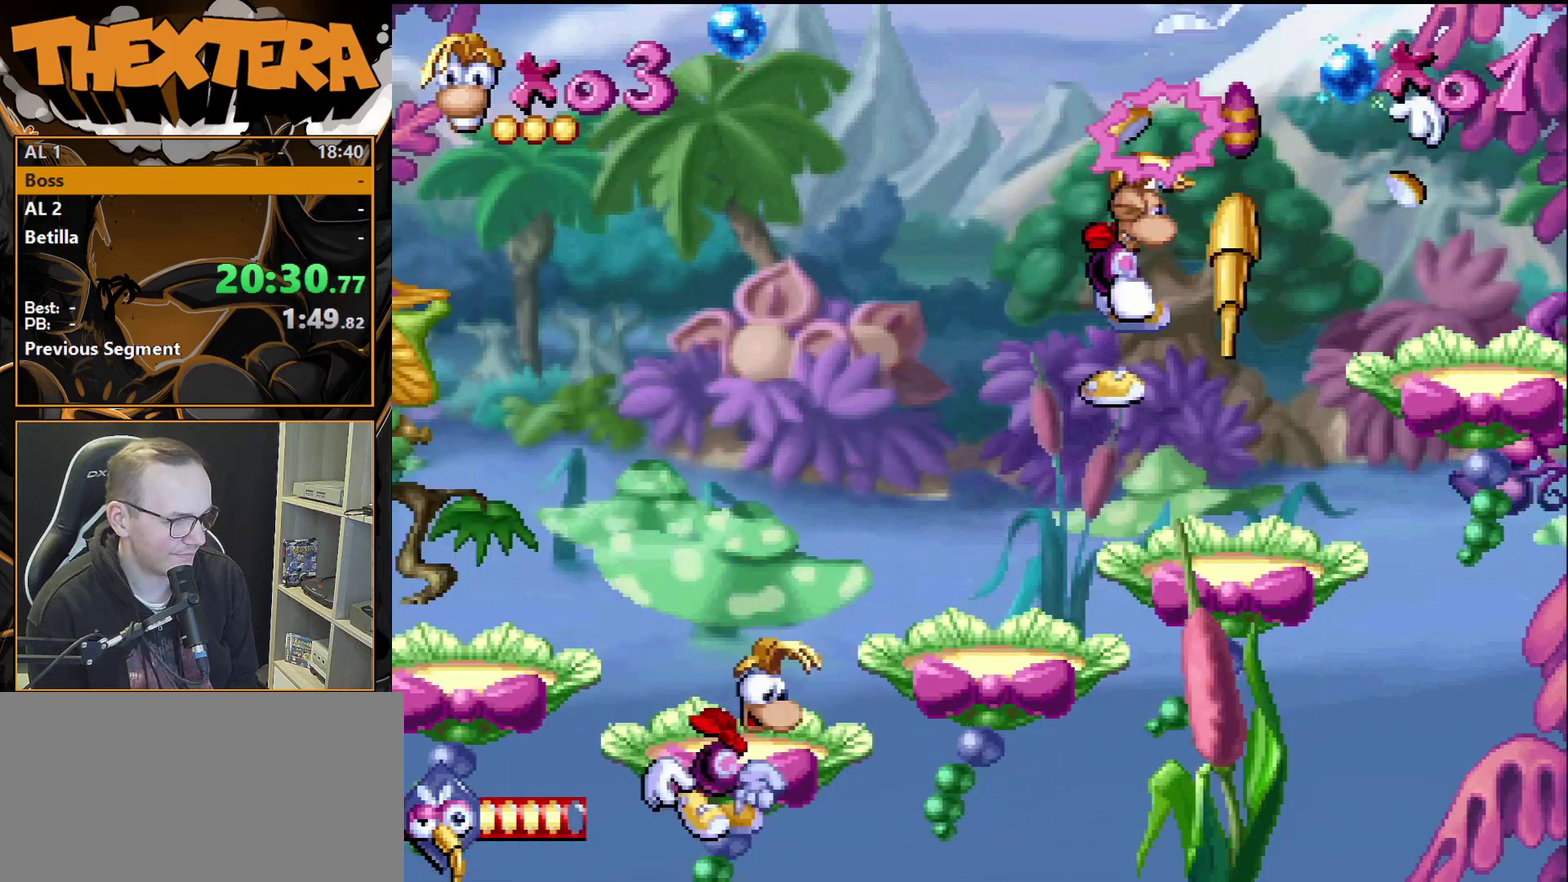
{"dt_ms": 300, "buttons": [], "events": [[200, "DPAD_RIGHT", "down"], [283, "DPAD_RIGHT", "up"]]}
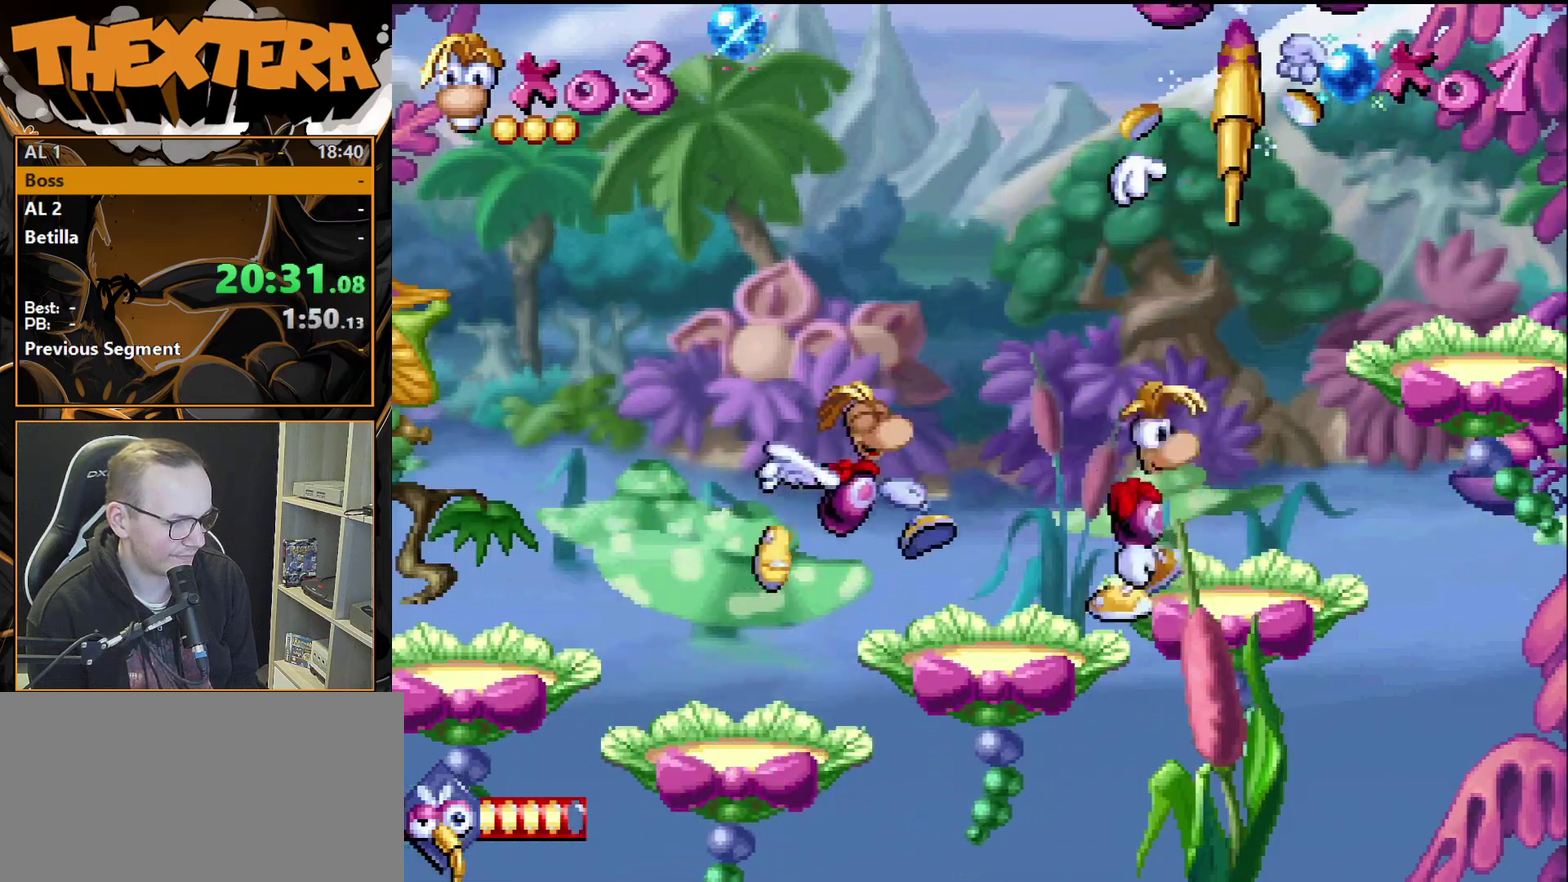
{"dt_ms": 600, "buttons": [], "events": [[467, "DPAD_RIGHT", "down"], [600, "DPAD_RIGHT", "up"]]}
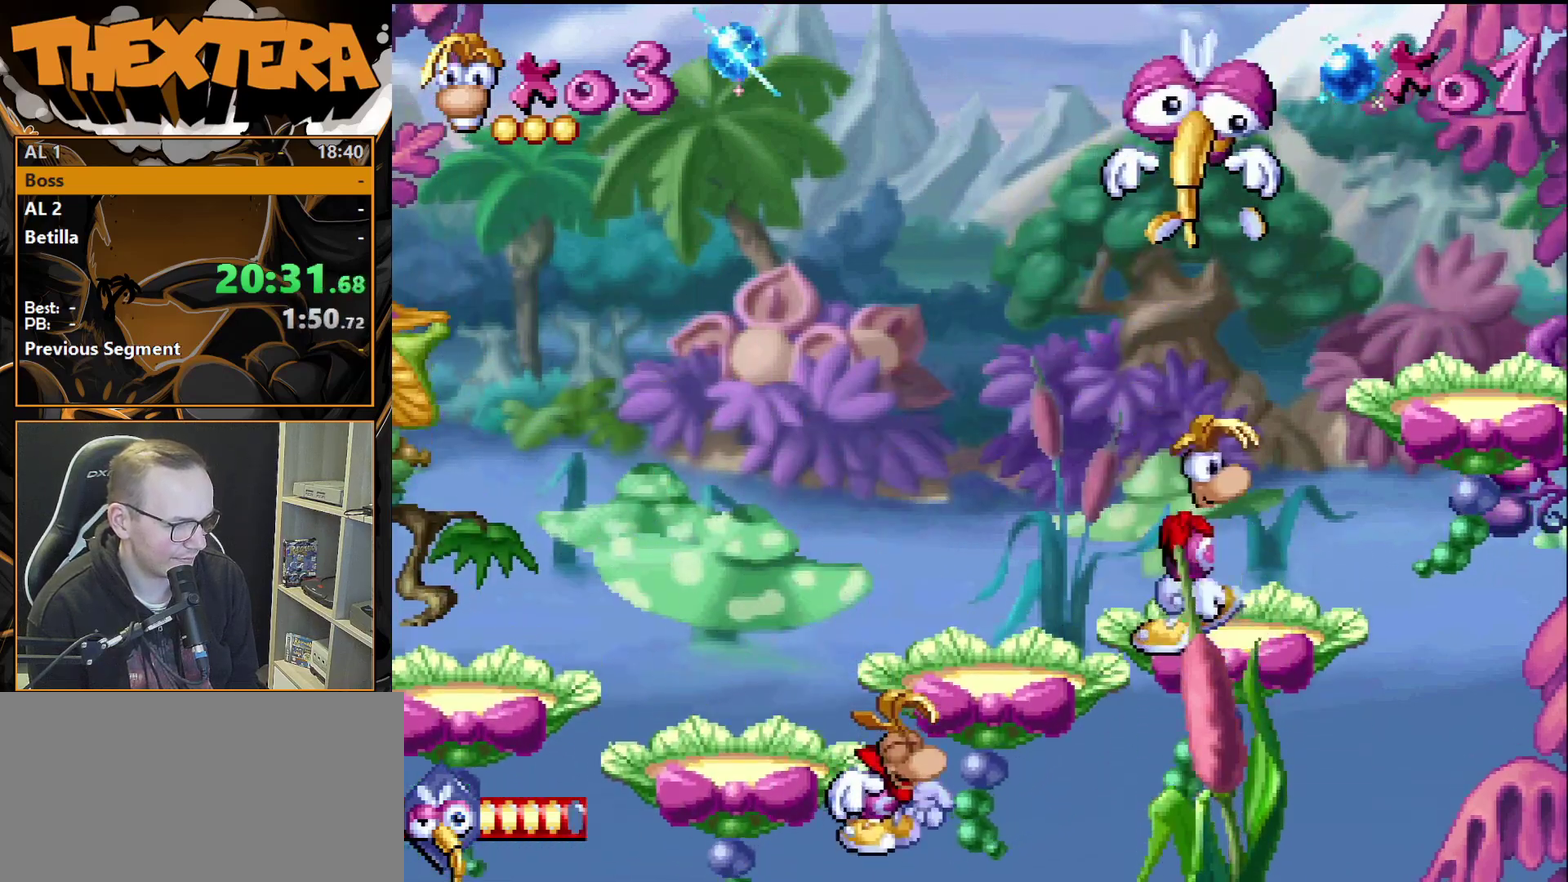
{"dt_ms": 400, "buttons": [], "events": [[233, "DPAD_RIGHT", "down"], [367, "DPAD_RIGHT", "up"]]}
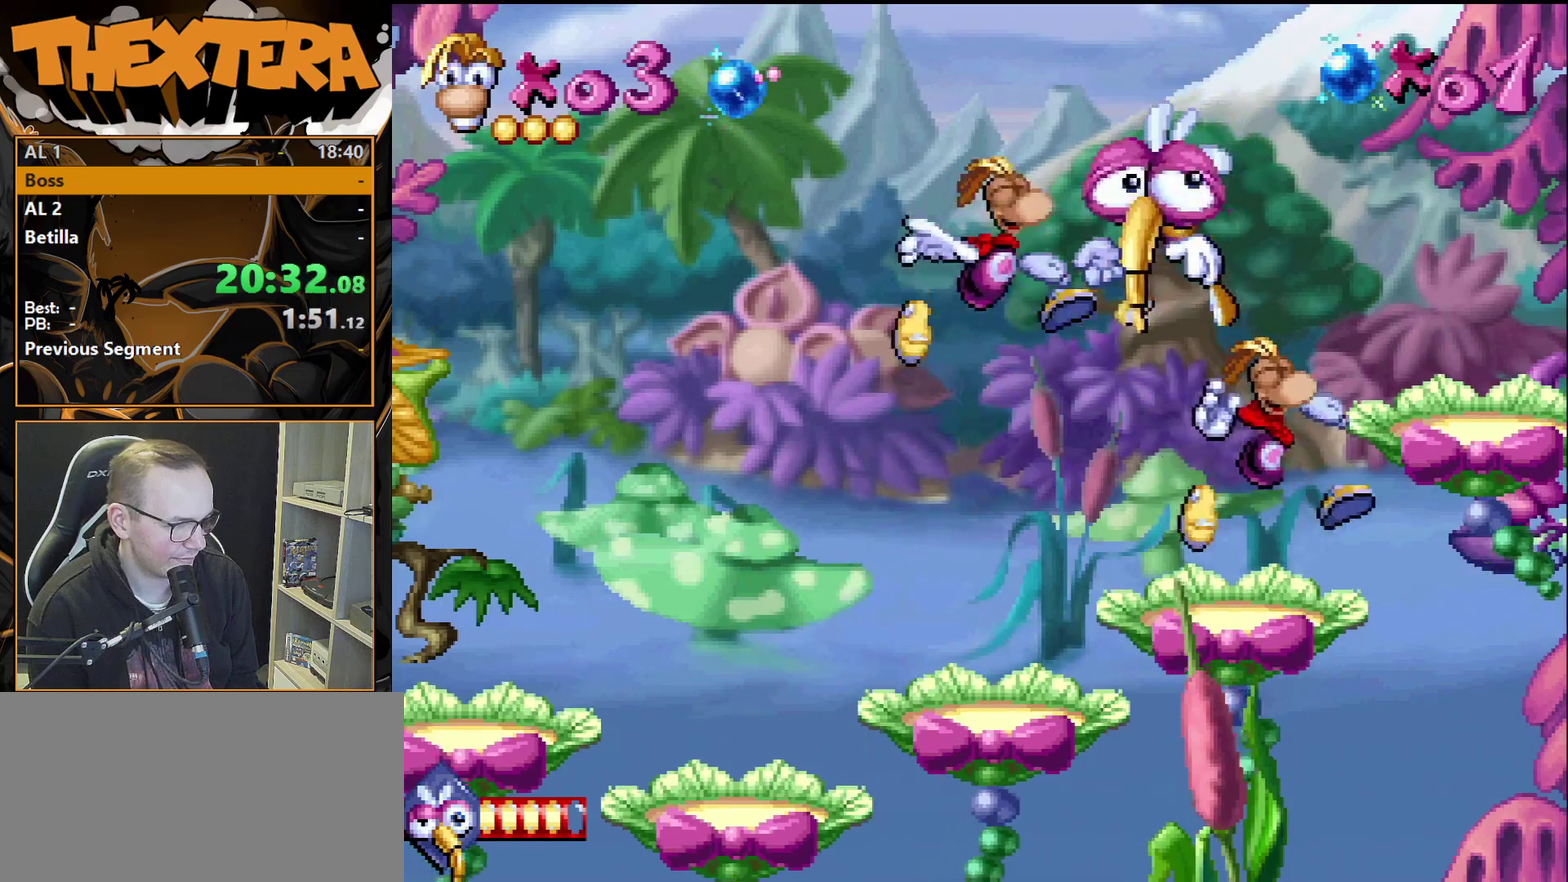
{"dt_ms": 500, "buttons": ["CROSS"], "events": [[367, "DPAD_RIGHT", "down"], [450, "CROSS", "down"], [450, "DPAD_RIGHT", "up"]]}
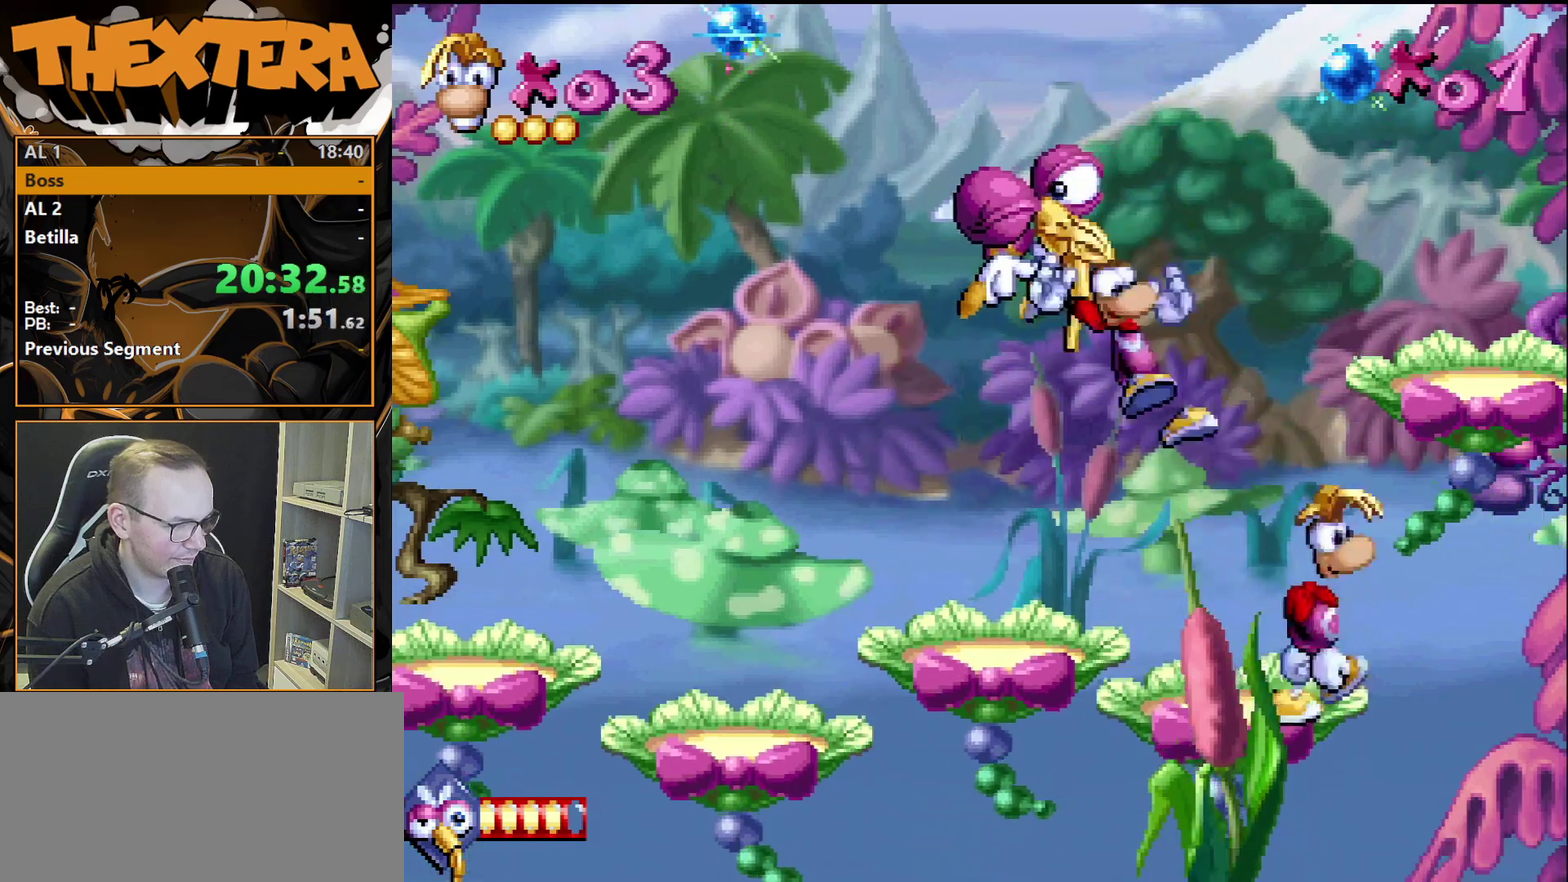
{"dt_ms": 900, "buttons": ["DPAD_RIGHT"], "events": [[83, "CROSS", "up"], [900, "DPAD_RIGHT", "down"]]}
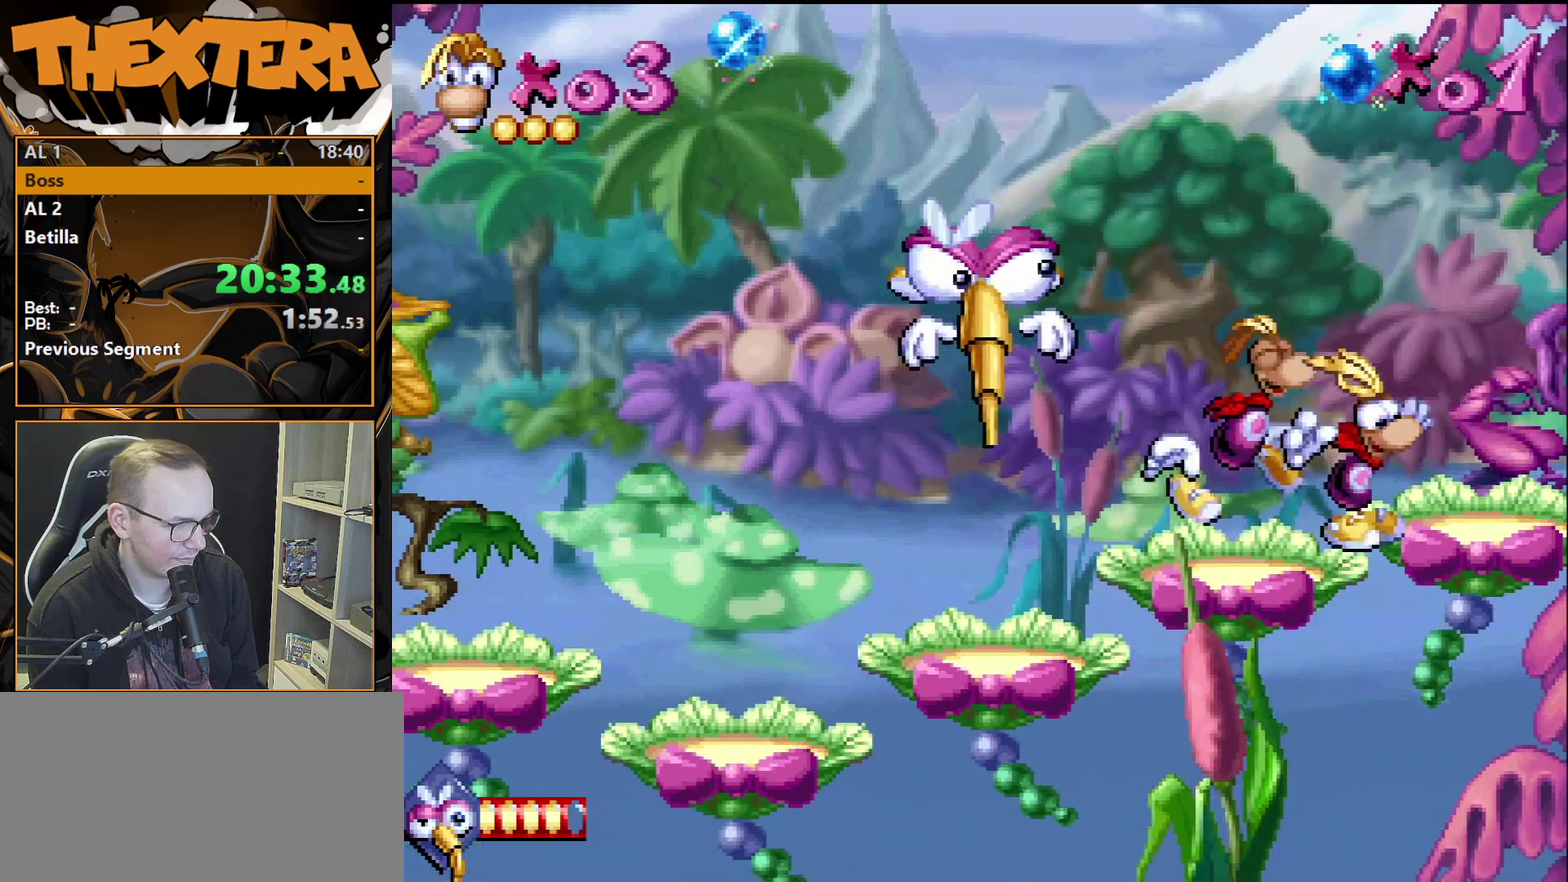
{"dt_ms": 500, "buttons": ["DPAD_RIGHT"], "events": [[267, "DPAD_RIGHT", "up"], [467, "DPAD_RIGHT", "down"]]}
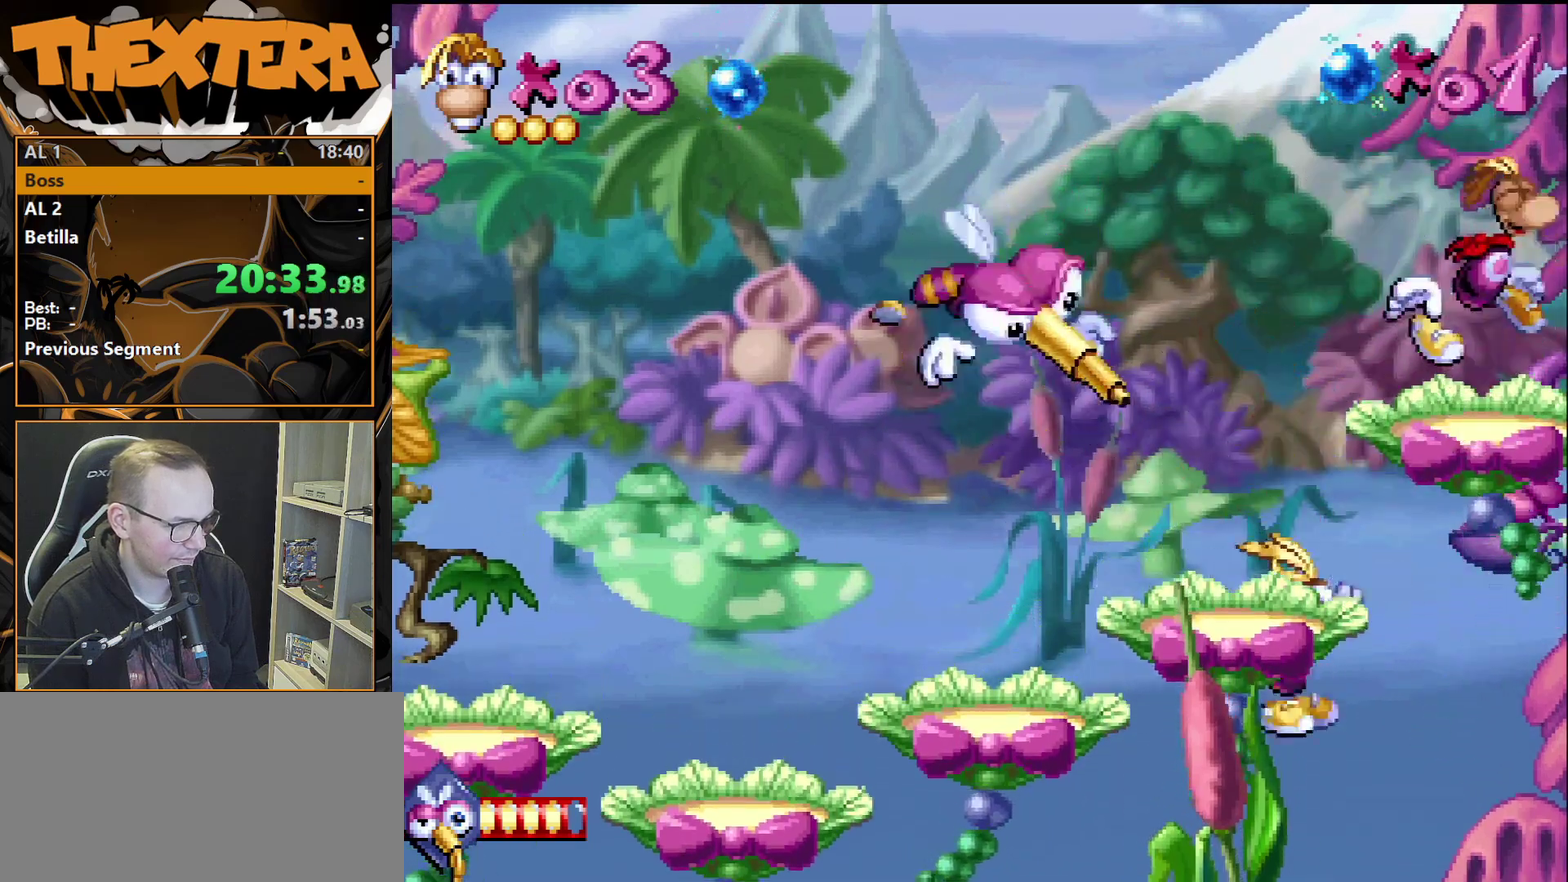
{"dt_ms": 300, "buttons": ["DPAD_RIGHT"], "events": []}
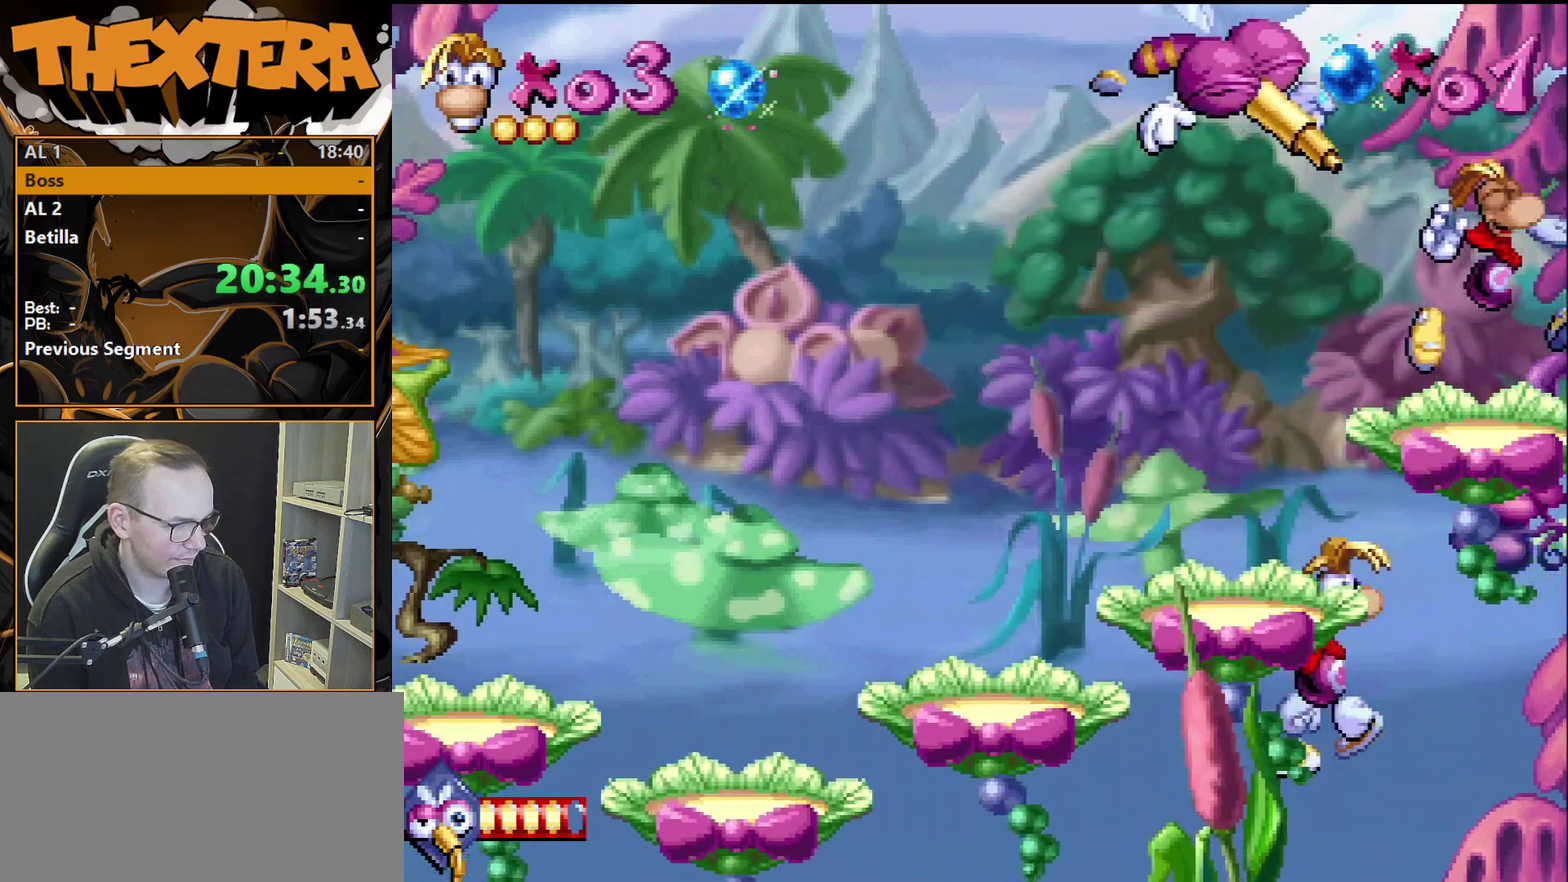
{"dt_ms": 700, "buttons": ["CROSS", "DPAD_LEFT"], "events": [[467, "CROSS", "down"], [500, "DPAD_RIGHT", "up"], [650, "DPAD_LEFT", "down"]]}
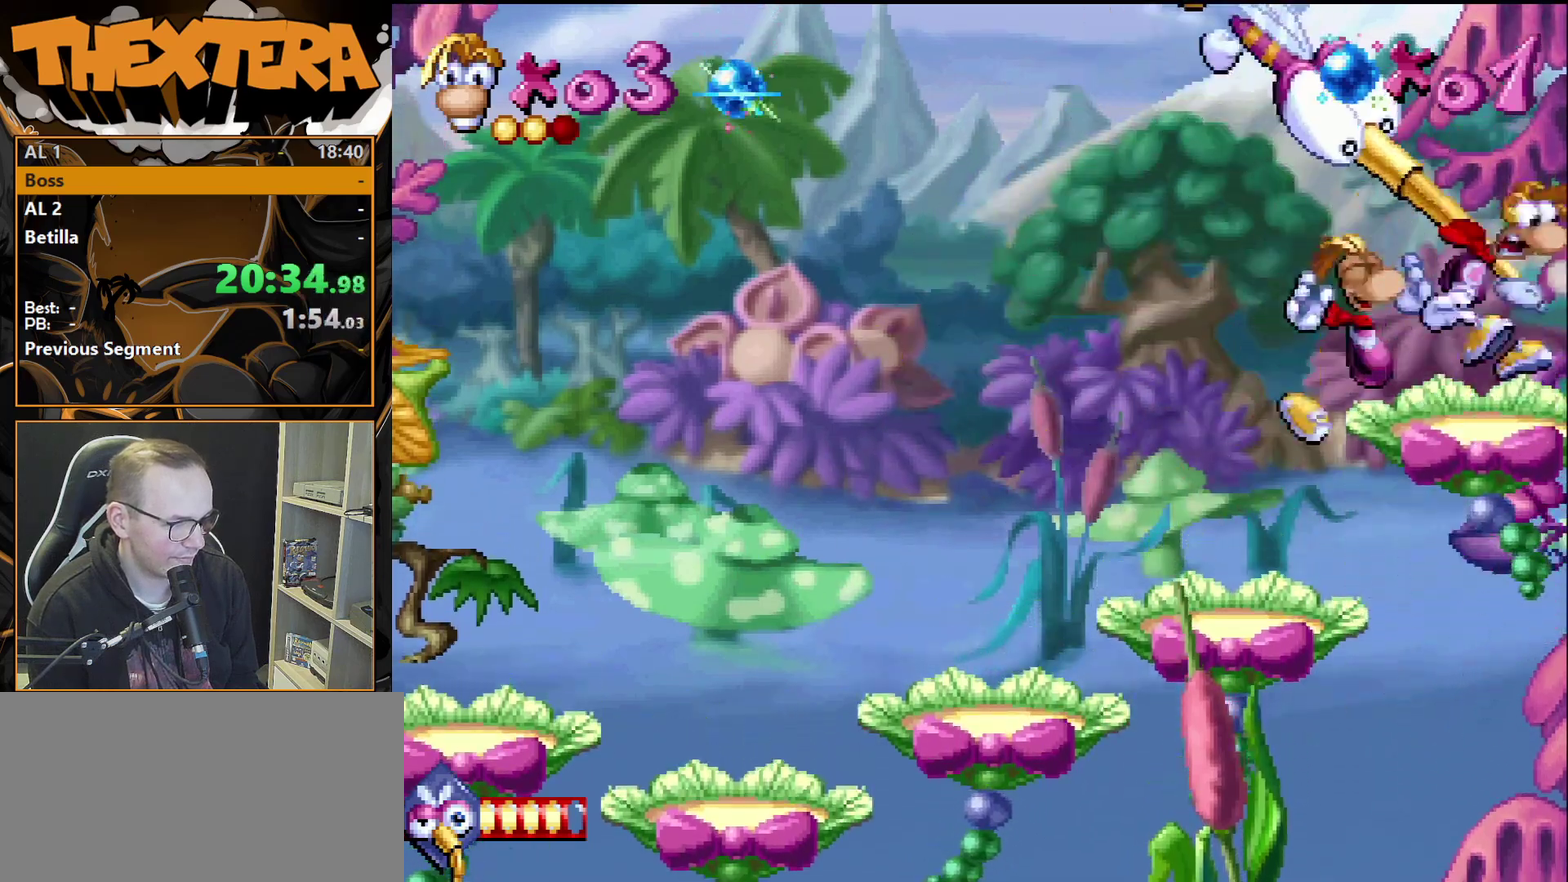
{"dt_ms": 200, "buttons": ["SQUARE"], "events": [[83, "CROSS", "up"], [133, "SQUARE", "down"], [183, "DPAD_LEFT", "up"]]}
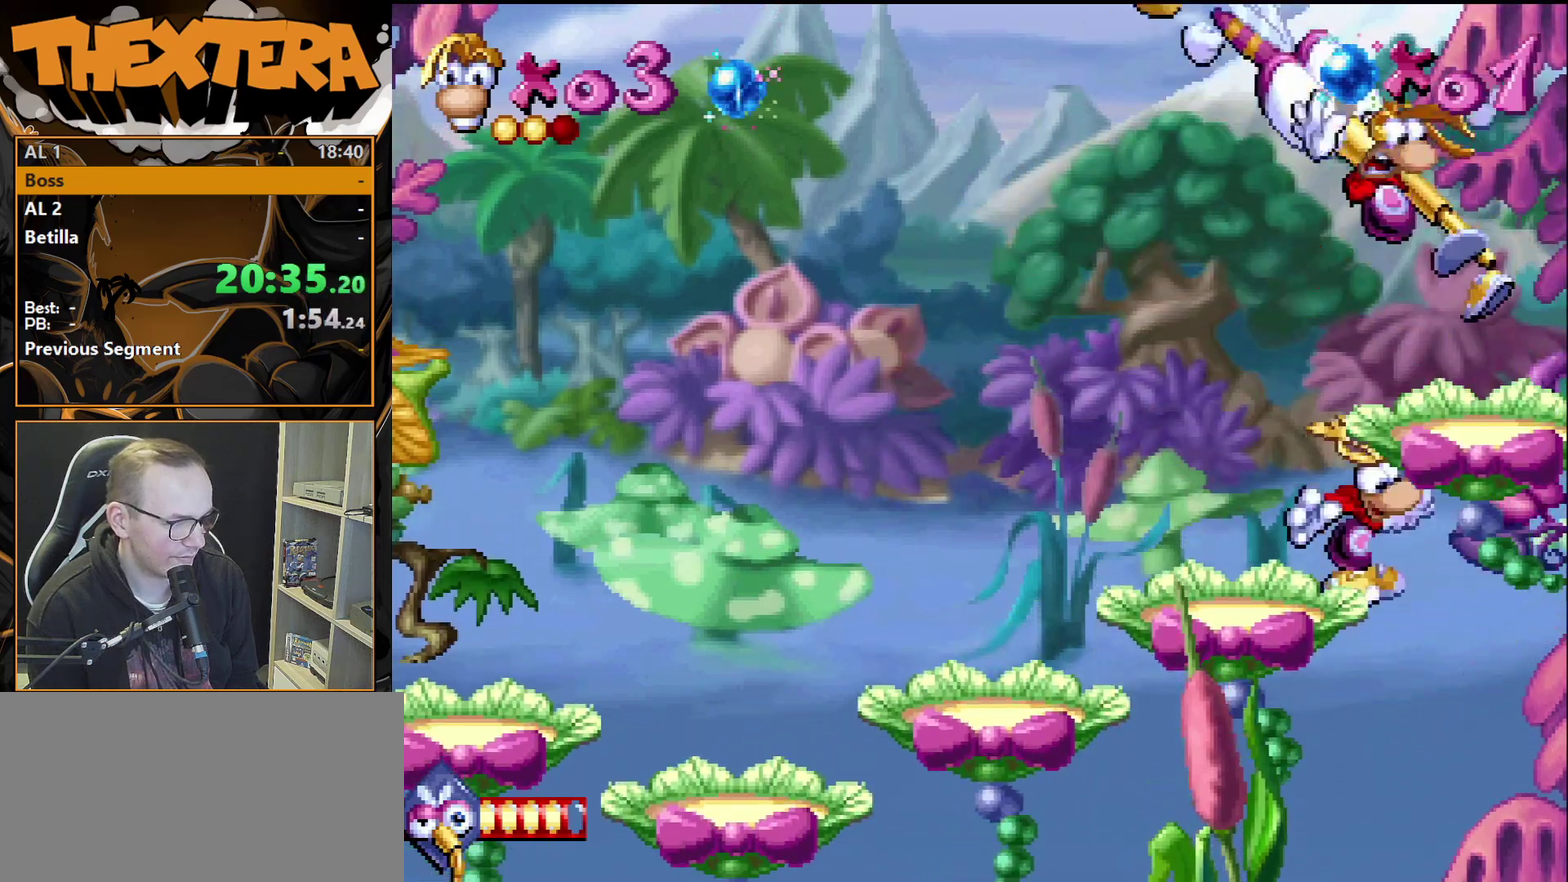
{"dt_ms": 200, "buttons": ["DPAD_LEFT"], "events": [[50, "SQUARE", "up"], [117, "DPAD_LEFT", "down"]]}
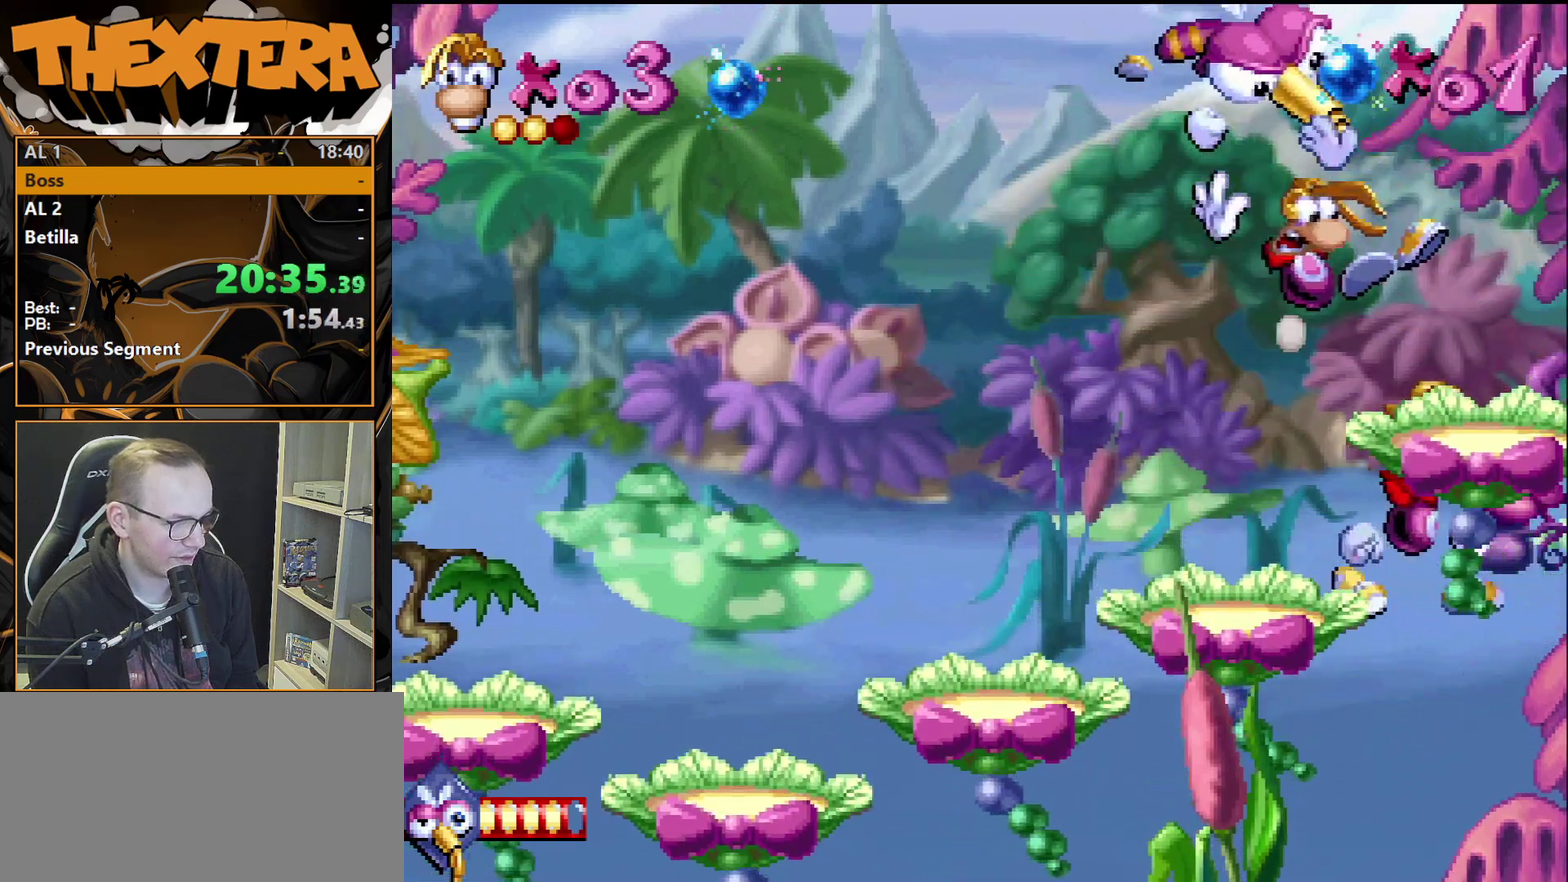
{"dt_ms": 600, "buttons": ["DPAD_LEFT"], "events": [[67, "CROSS", "down"], [67, "DPAD_LEFT", "up"], [600, "CROSS", "up"], [600, "DPAD_LEFT", "down"]]}
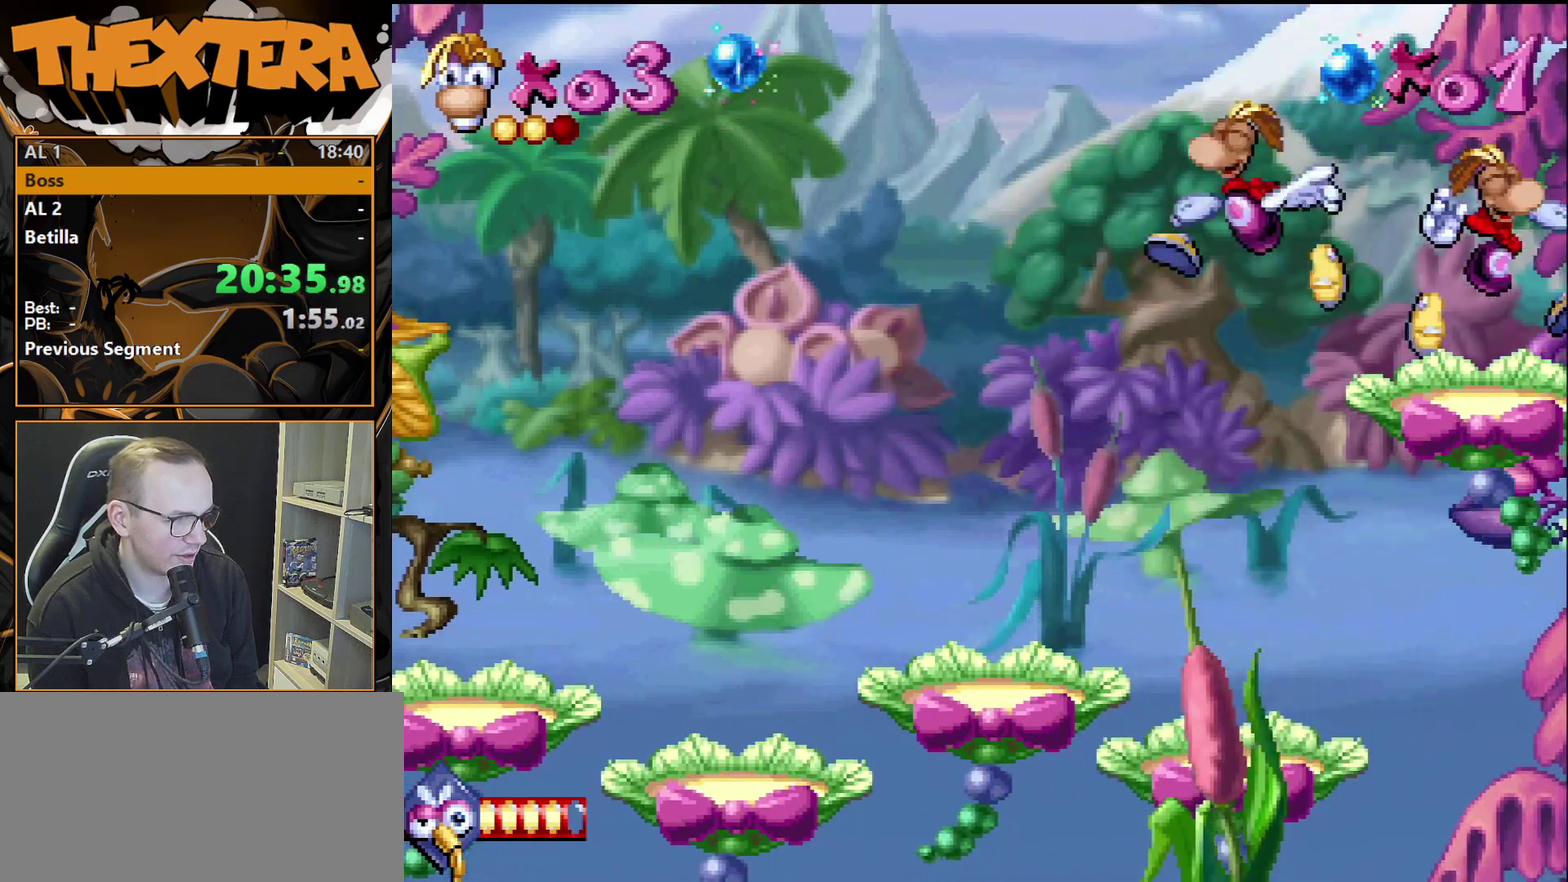
{"dt_ms": 400, "buttons": ["DPAD_LEFT"], "events": [[150, "DPAD_LEFT", "up"], [350, "DPAD_LEFT", "down"]]}
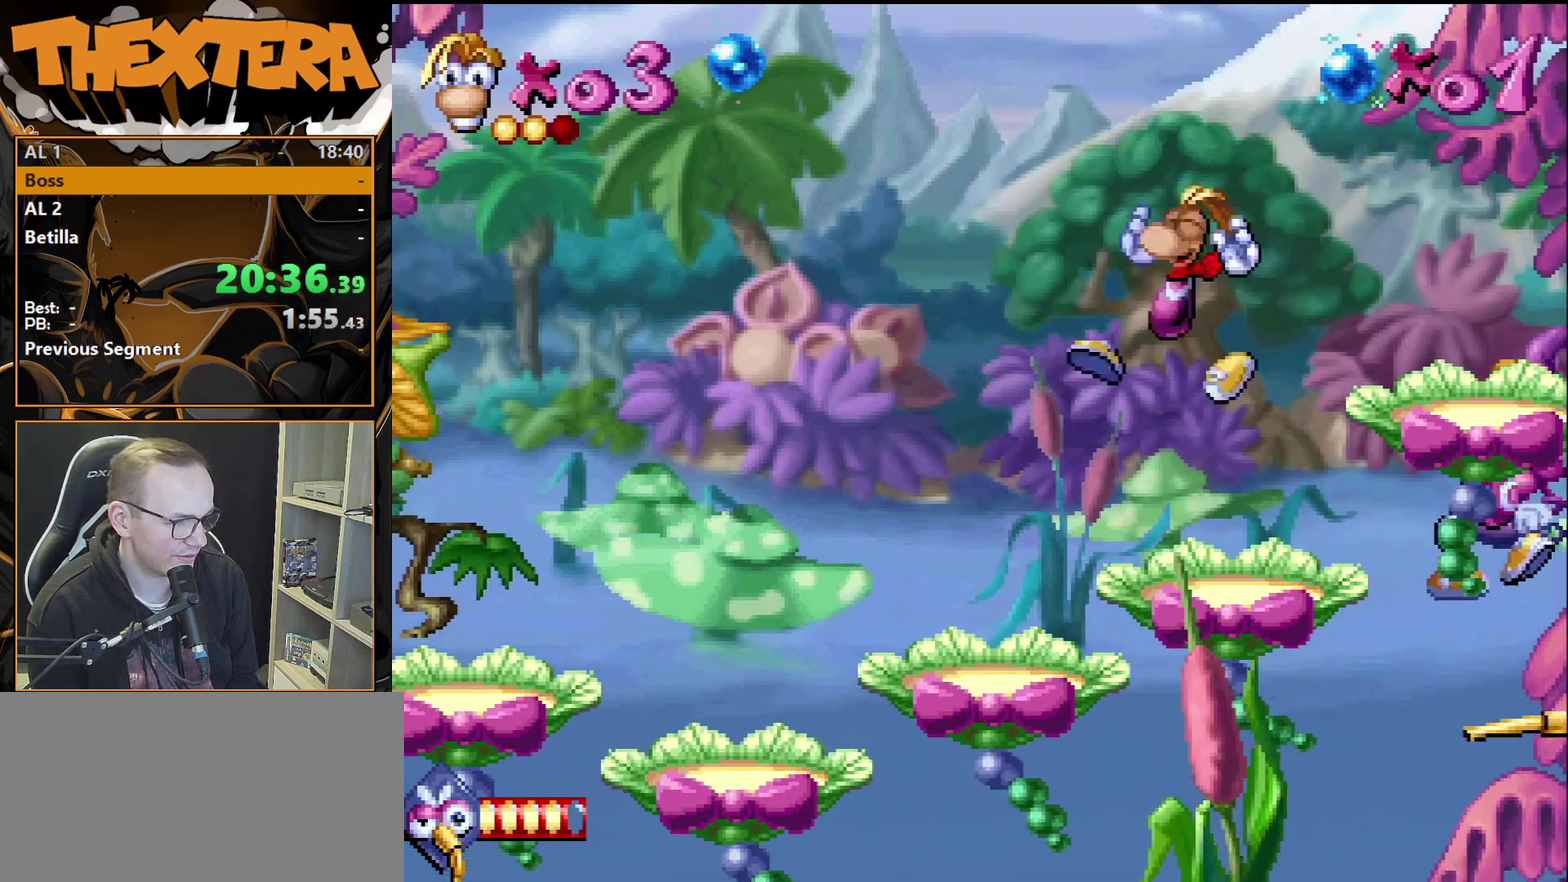
{"dt_ms": 400, "buttons": ["DPAD_RIGHT"], "events": [[33, "DPAD_LEFT", "up"], [317, "DPAD_RIGHT", "down"]]}
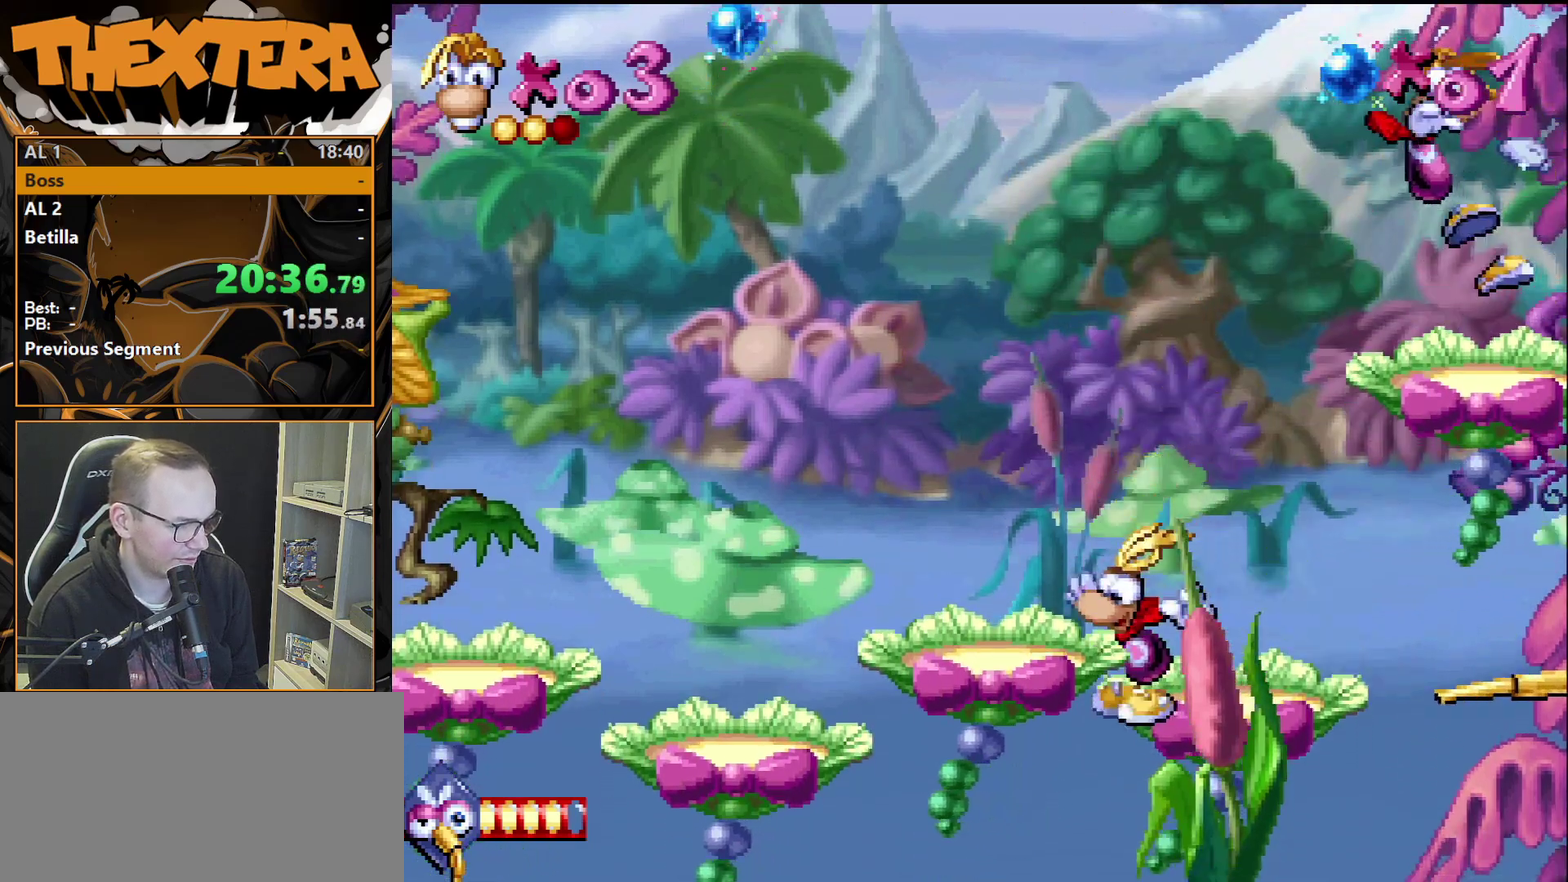
{"dt_ms": 200, "buttons": ["DPAD_LEFT"], "events": [[33, "DPAD_RIGHT", "up"], [33, "SQUARE", "down"], [150, "DPAD_LEFT", "down"], [183, "SQUARE", "up"]]}
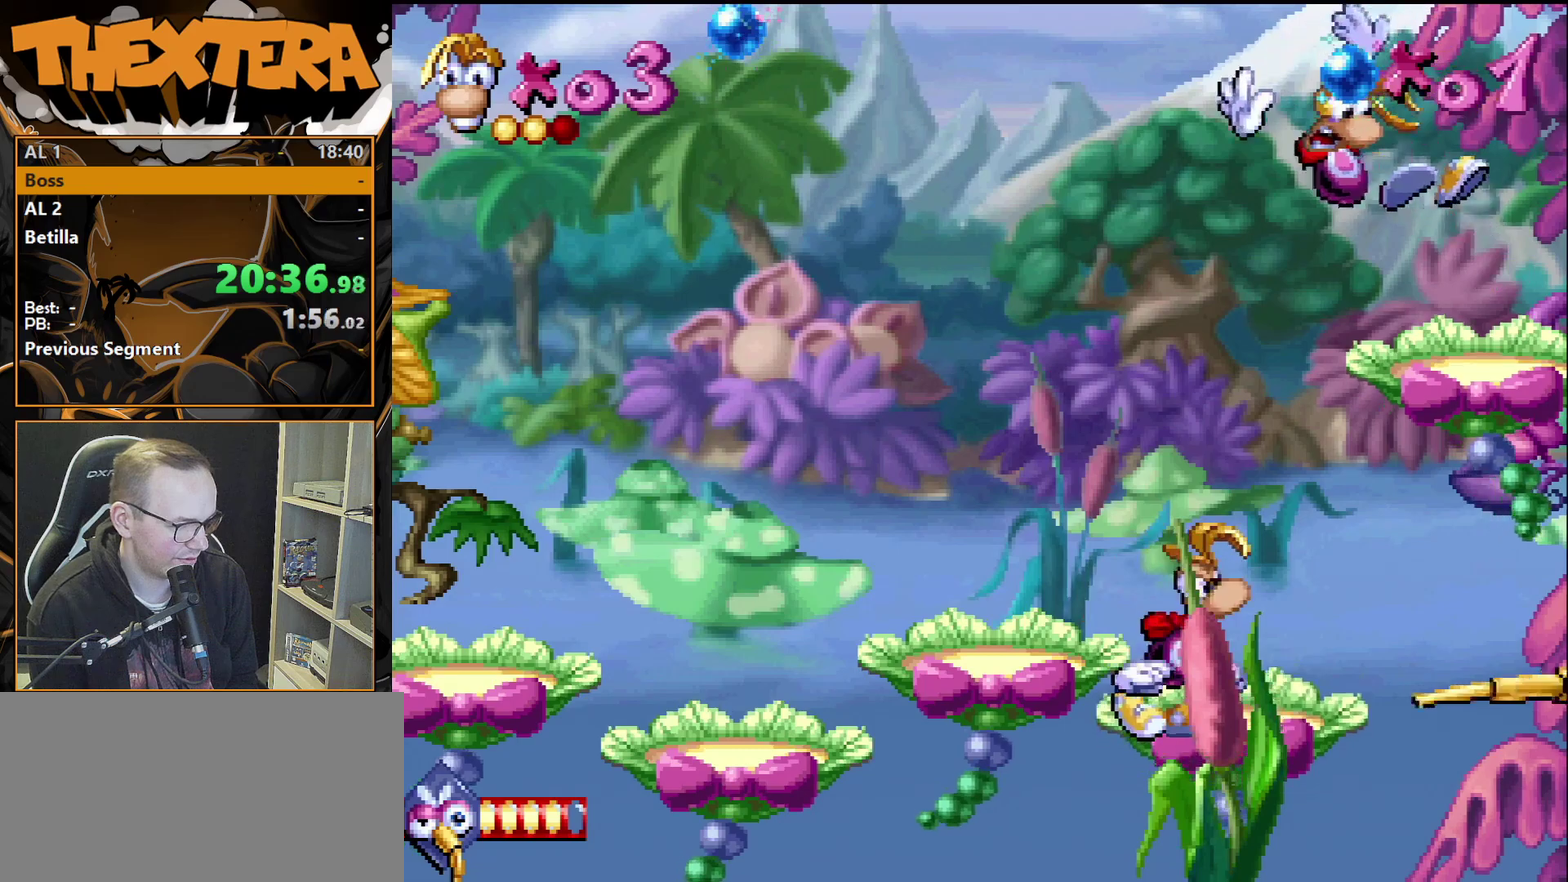
{"dt_ms": 400, "buttons": ["DPAD_LEFT"], "events": [[83, "CROSS", "down"], [400, "CROSS", "up"]]}